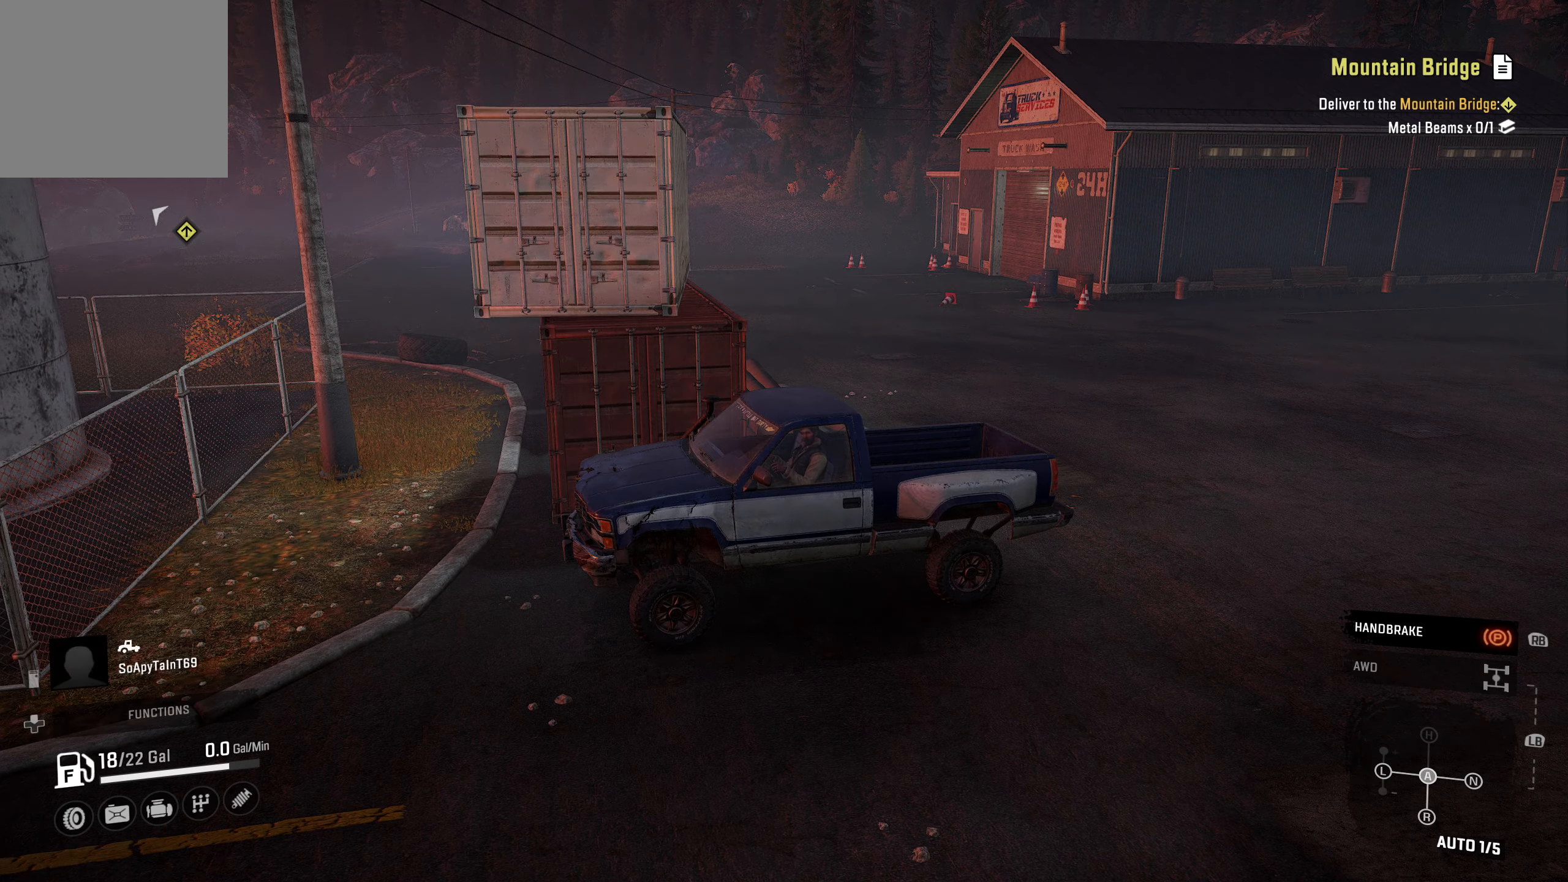
Gameplay with a controller (Xbox layout); each line is a JSON object with the inputs held at the frame after it. "events" lists button and stick changes between this image and that frame as [ms after this image, input, new state], when the widget could be followed in between.
{"buttons": [], "left_stick": "center", "right_stick": "left", "events": [[100, "R1", "down"], [167, "R1", "up"], [467, "right_stick", "left"]]}
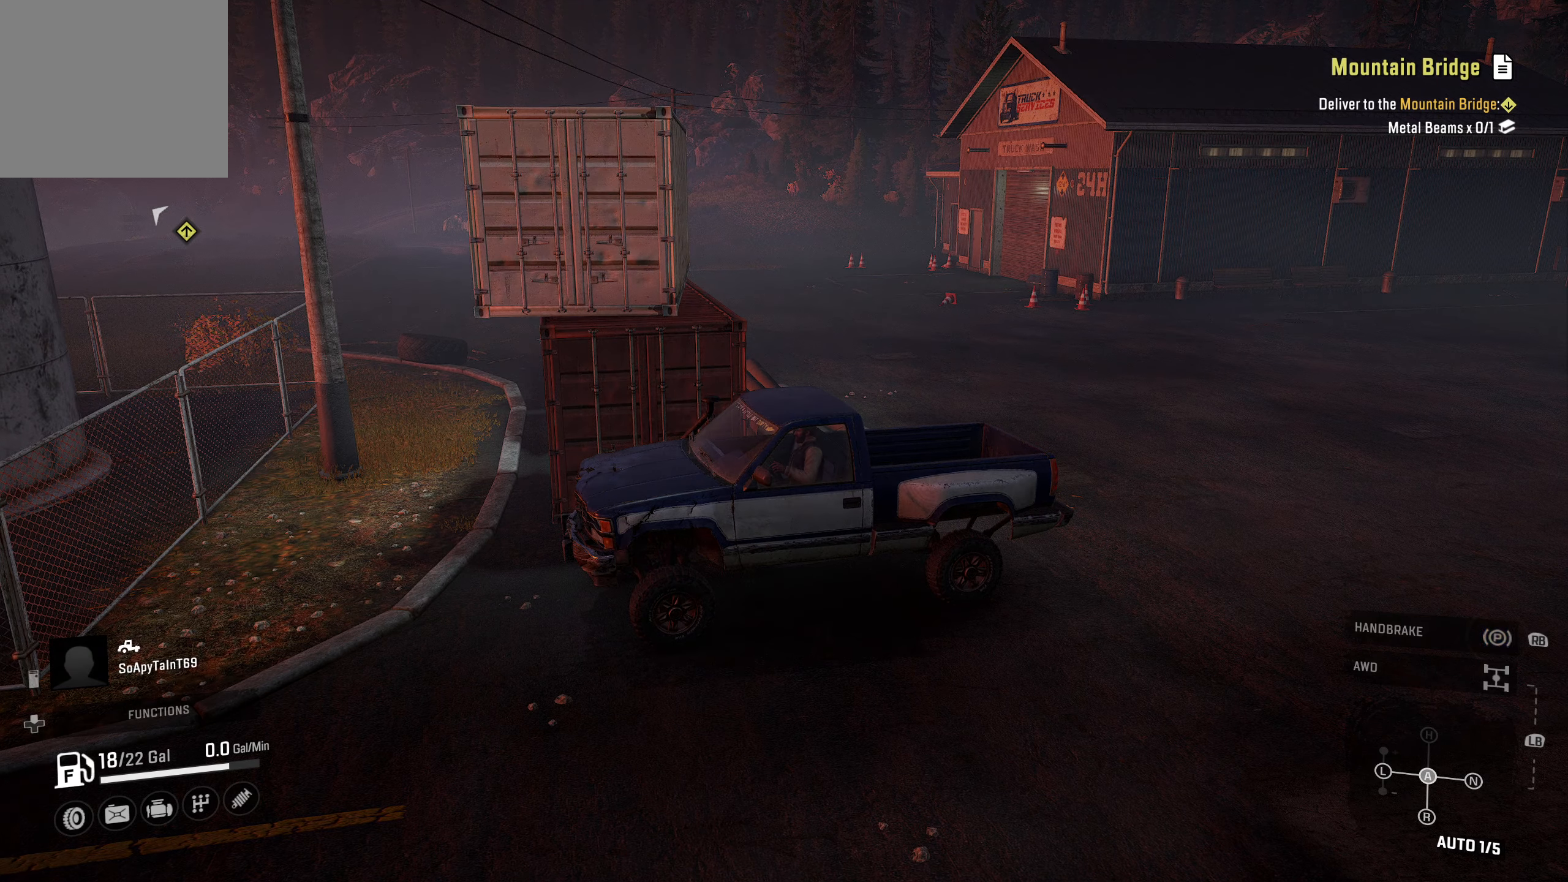
{"buttons": ["L2"], "left_stick": "right", "right_stick": "left", "events": [[167, "left_stick", "right"], [250, "L2", "down"]]}
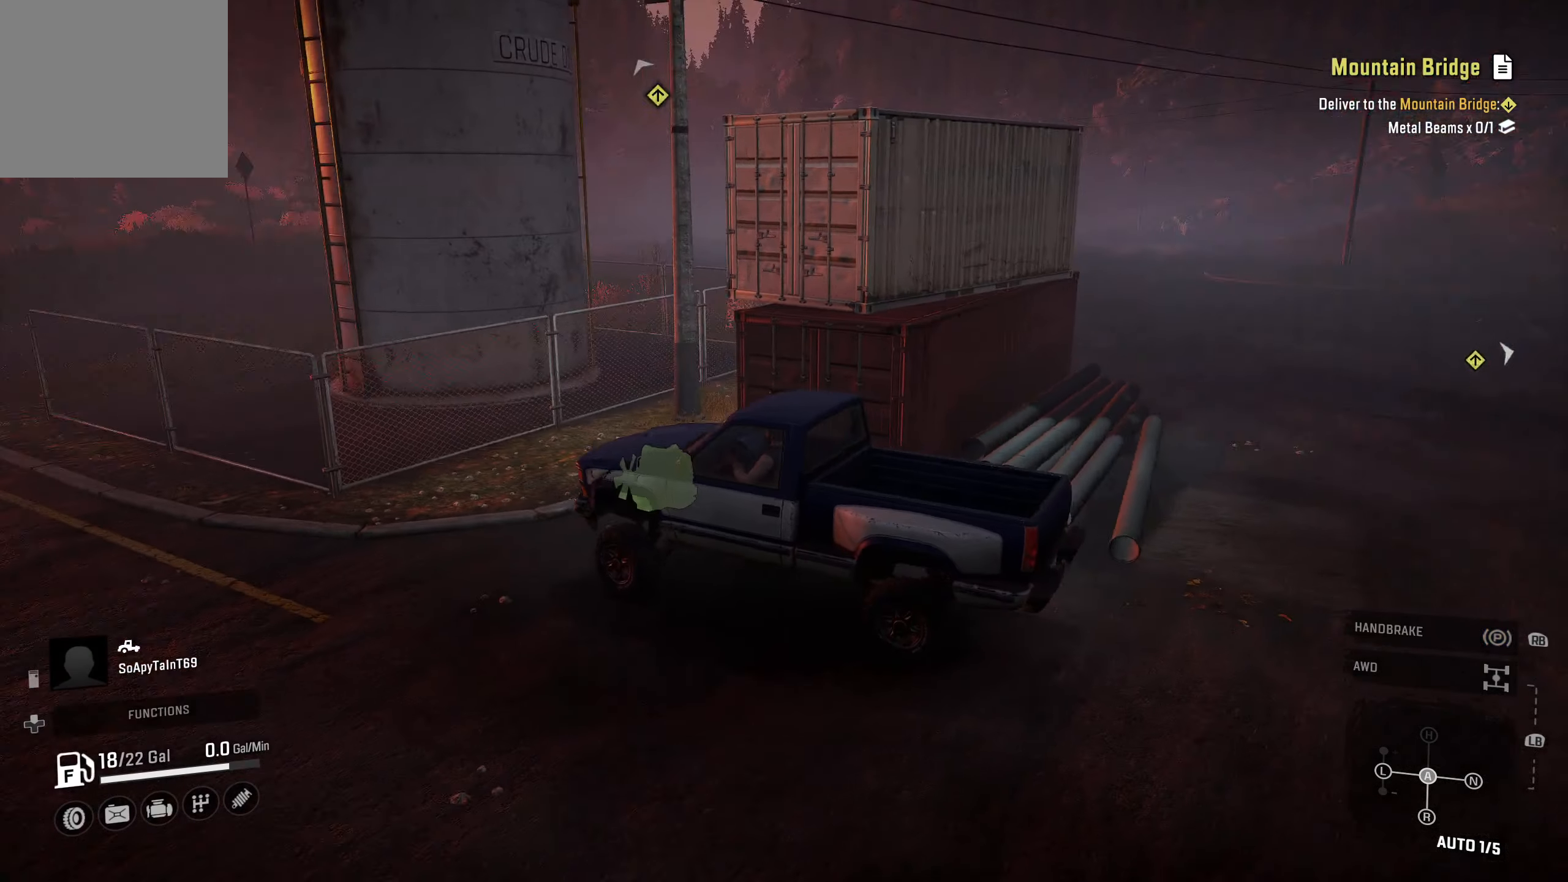
{"buttons": ["L2"], "left_stick": "right", "right_stick": "center", "events": [[283, "right_stick", "center"]]}
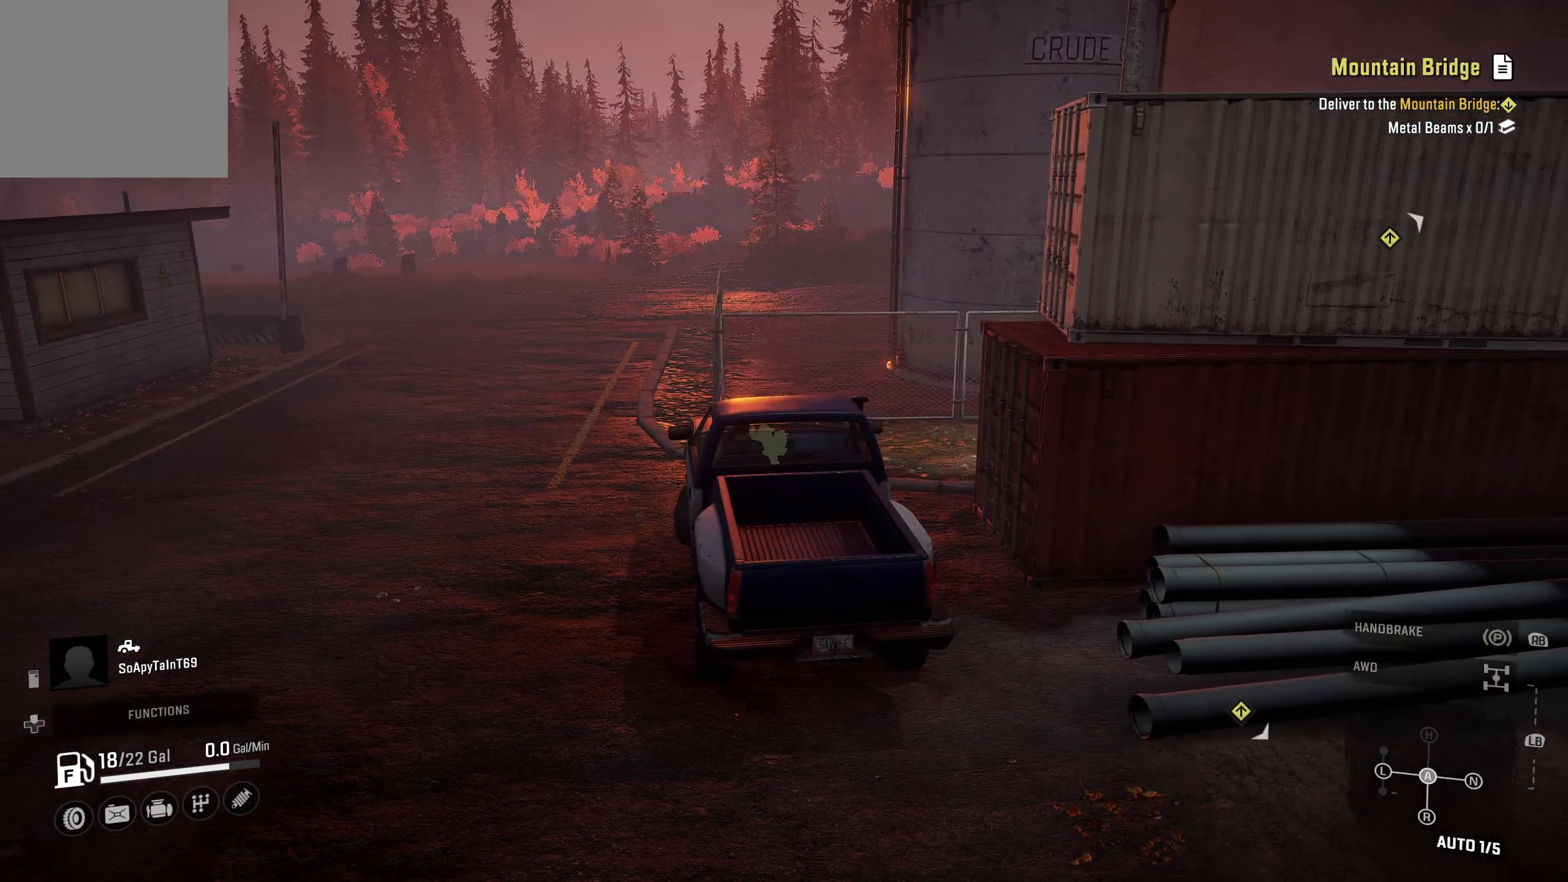
{"buttons": ["L2"], "left_stick": "right", "right_stick": "center", "events": []}
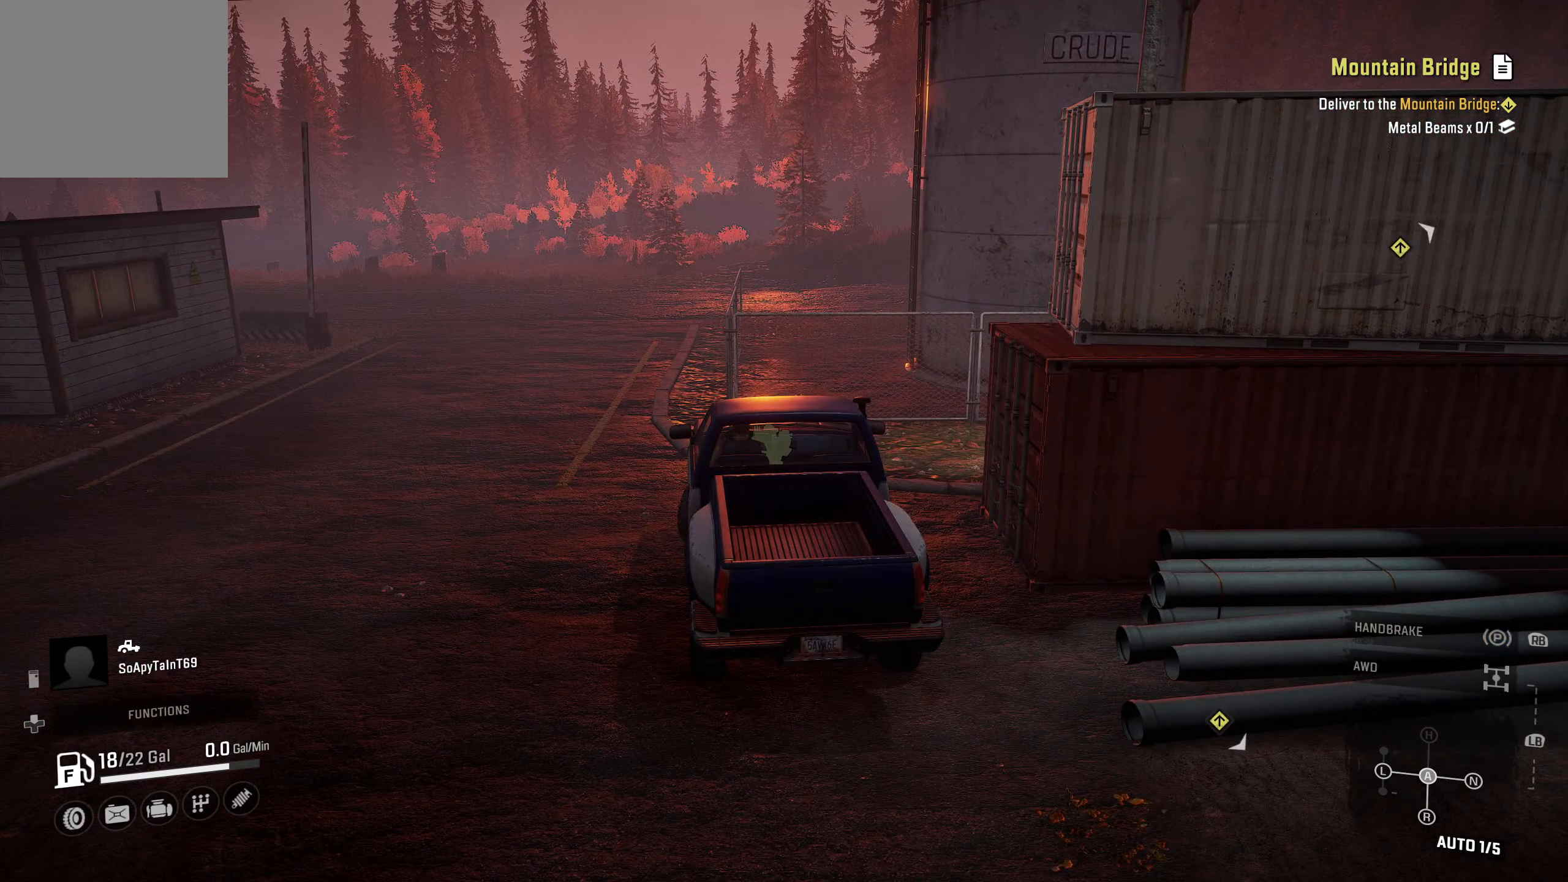
{"buttons": ["L2"], "left_stick": "right", "right_stick": "up-left", "events": [[250, "right_stick", "left"], [433, "right_stick", "up-left"]]}
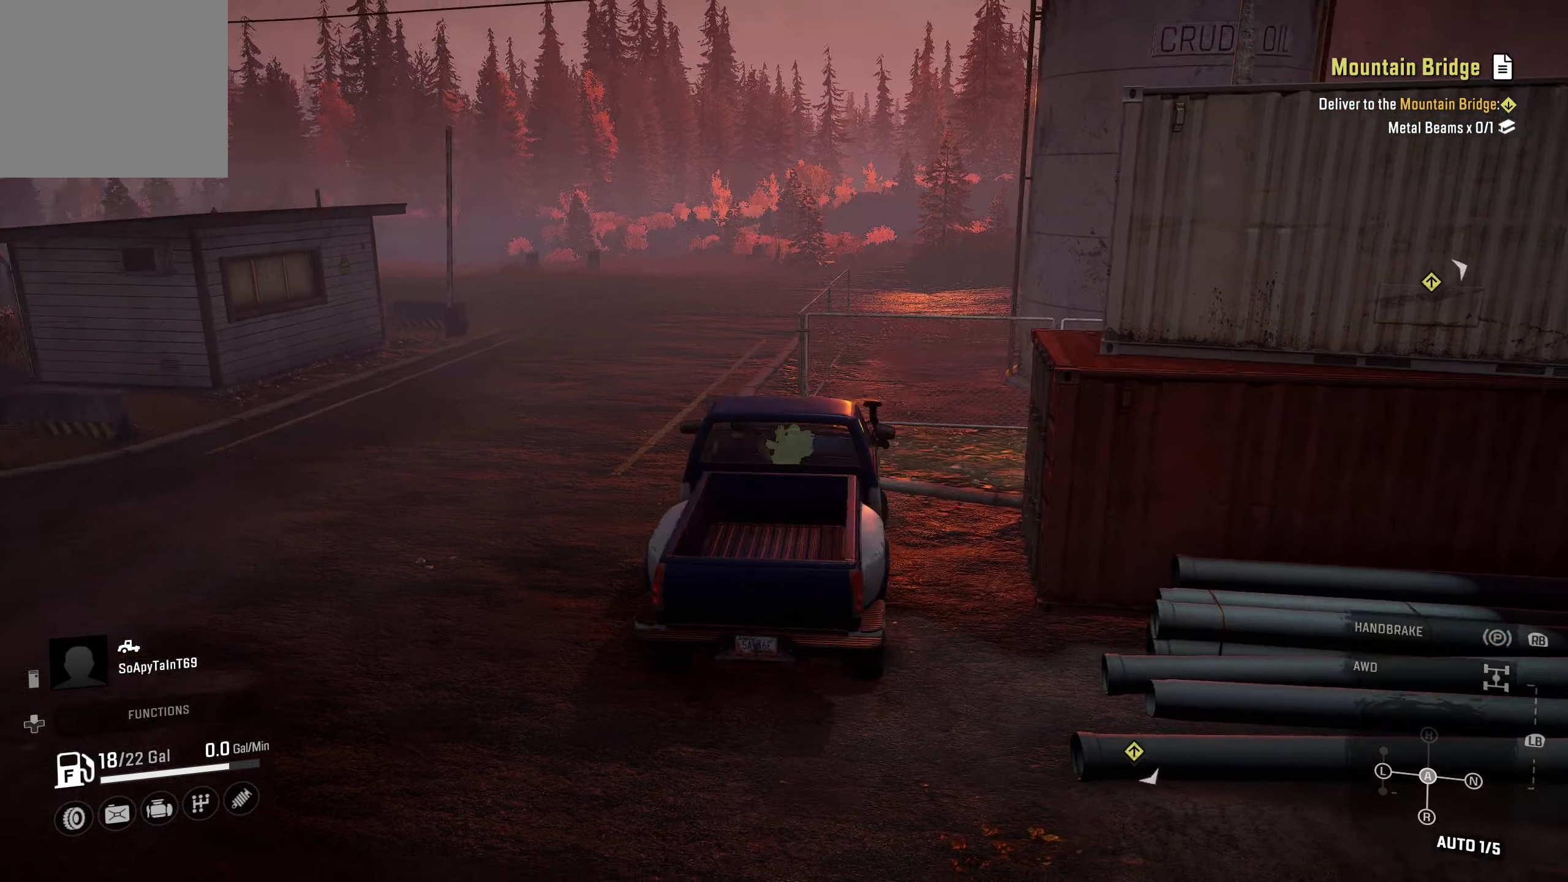
{"buttons": ["L2"], "left_stick": "right", "right_stick": "center", "events": [[150, "right_stick", "center"]]}
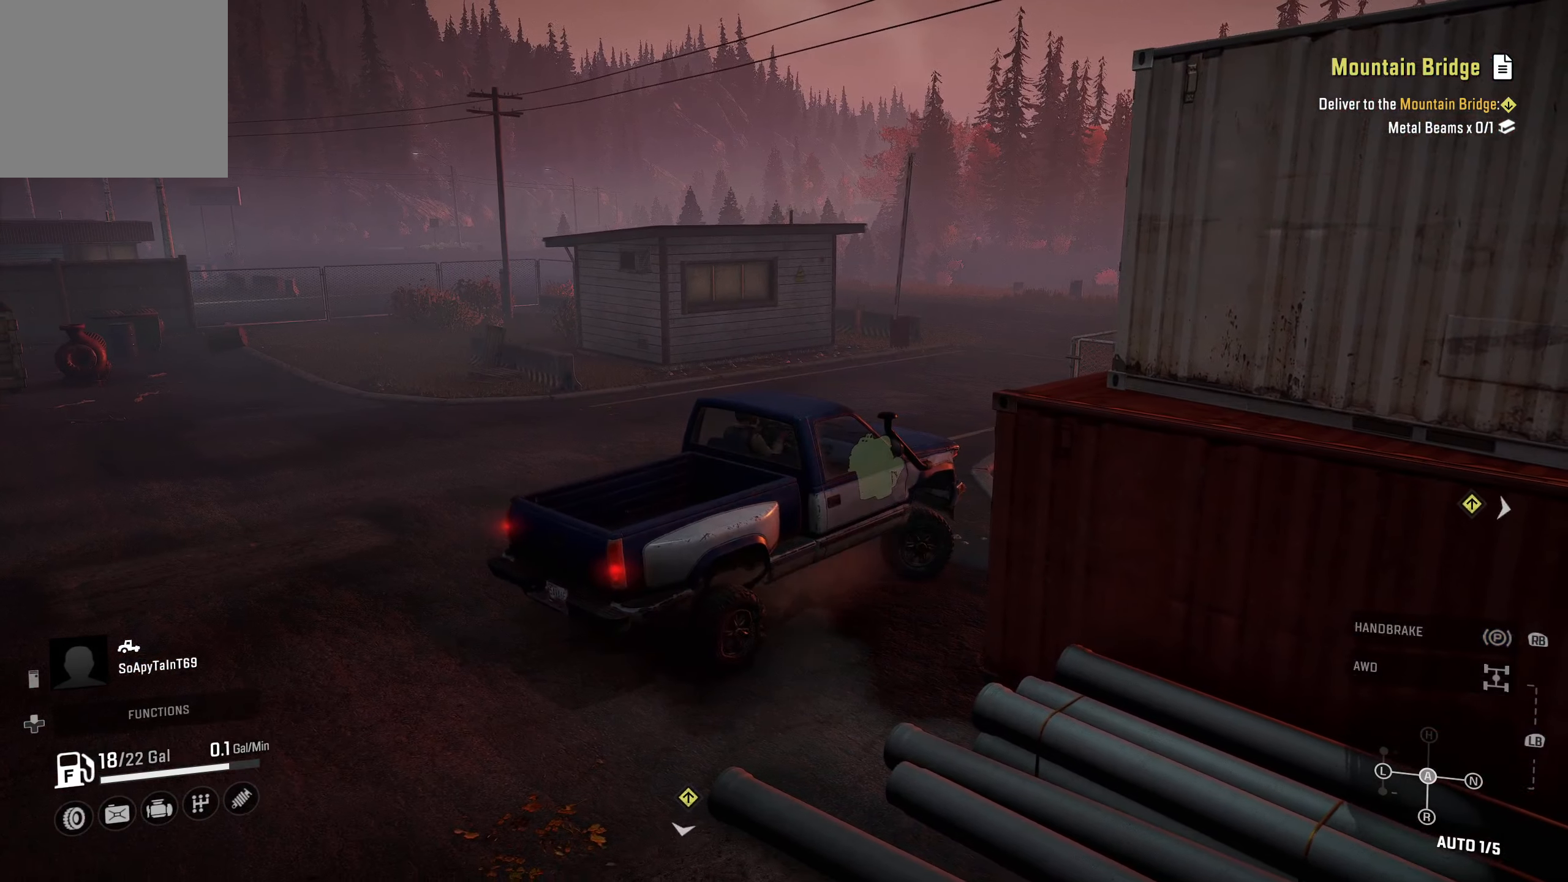
{"buttons": ["L2"], "left_stick": "right", "right_stick": "center", "events": [[233, "right_stick", "down-right"], [484, "right_stick", "center"]]}
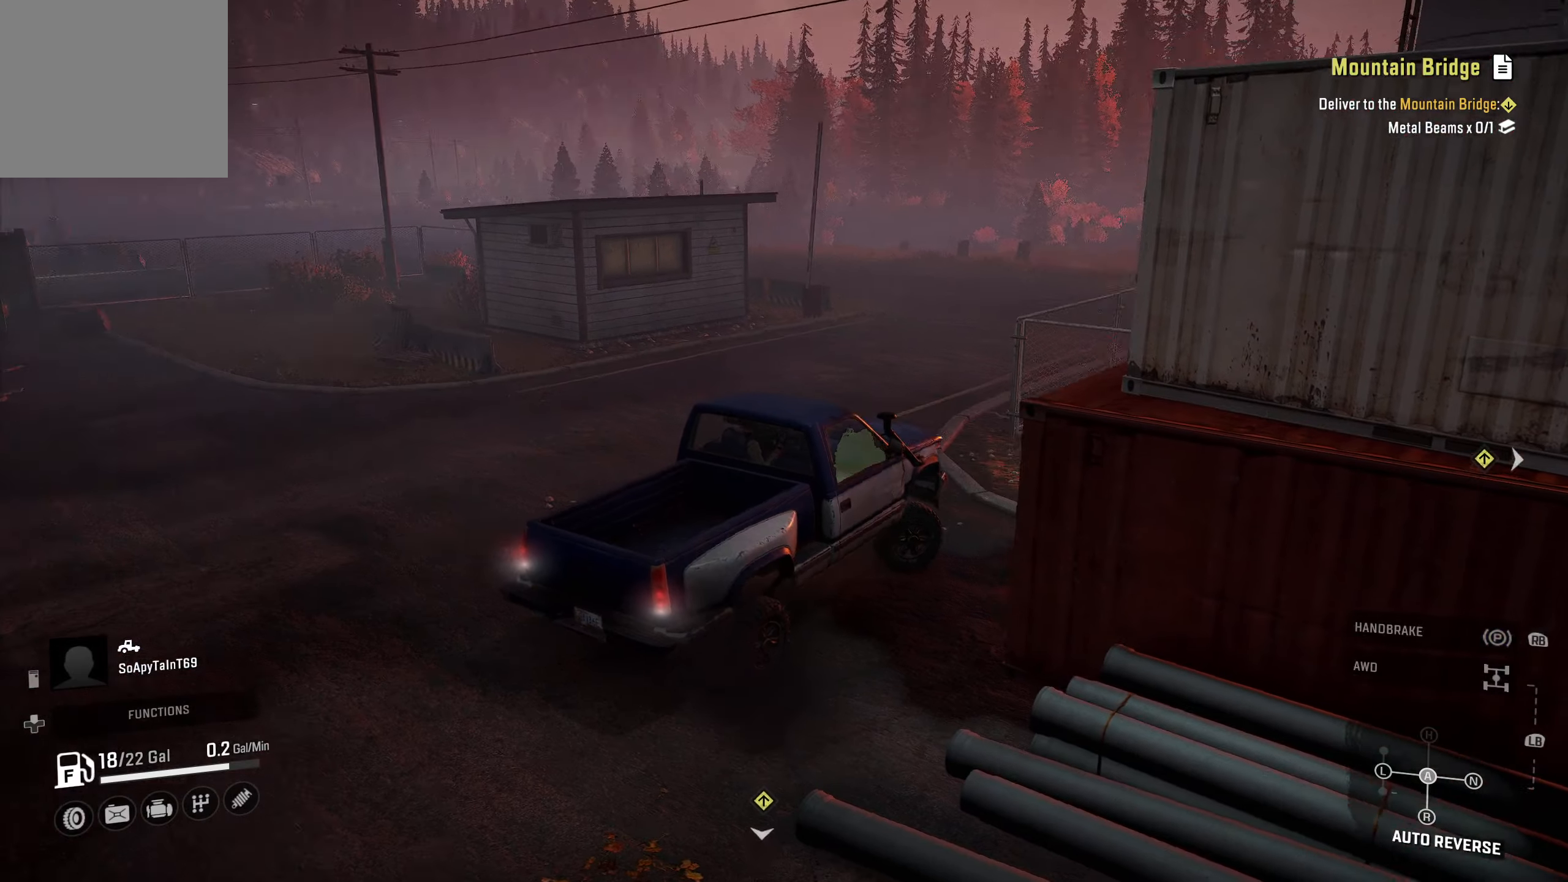
{"buttons": ["L2"], "left_stick": "right", "right_stick": "center", "events": []}
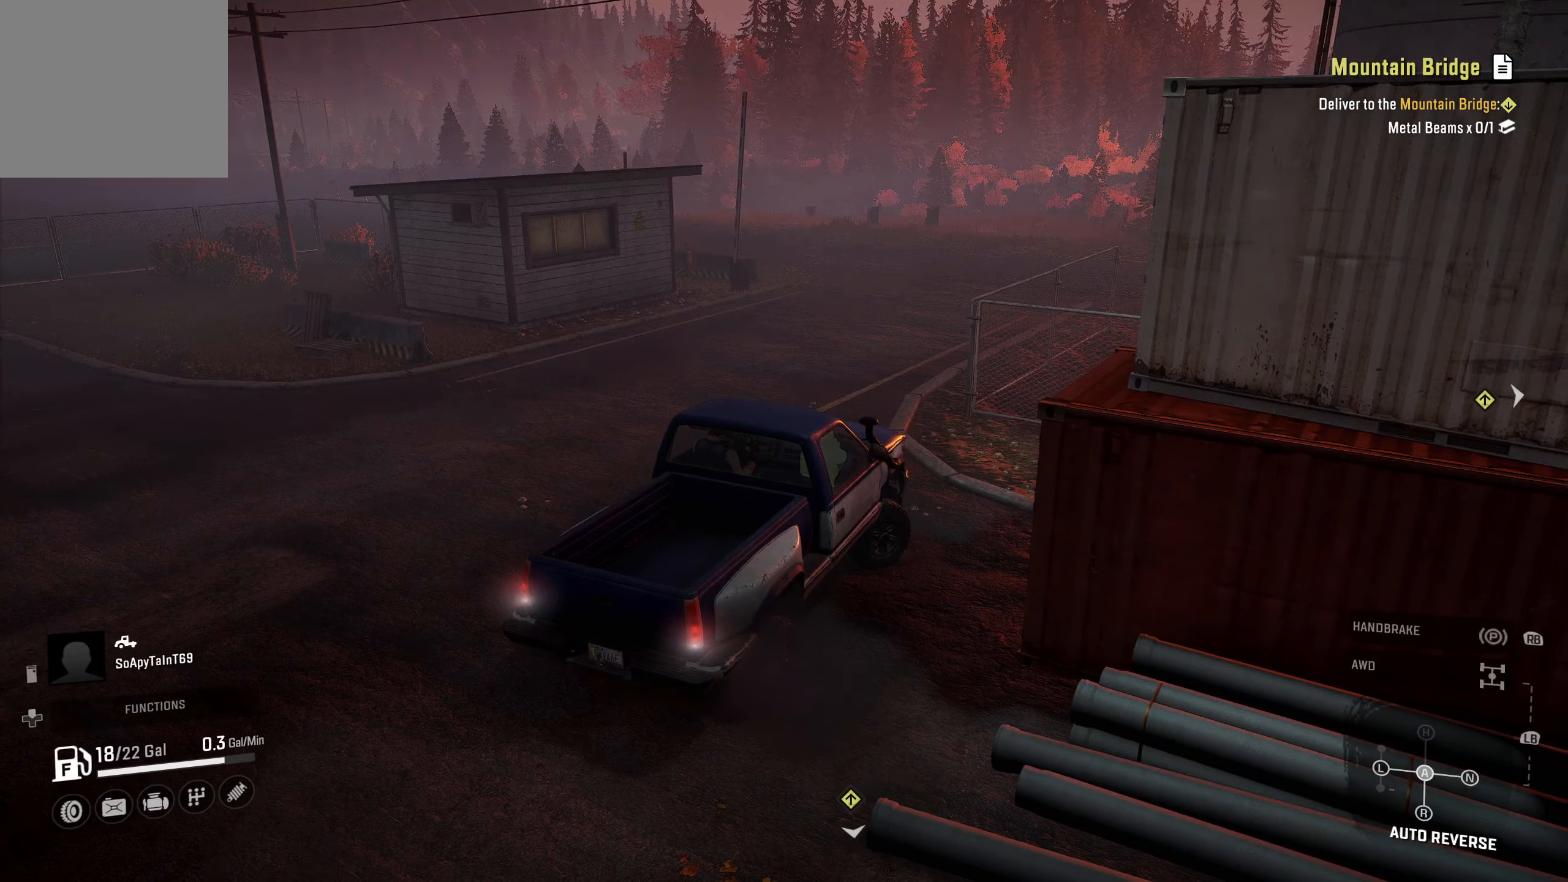
{"buttons": ["R1", "R2"], "left_stick": "center", "right_stick": "center", "events": [[400, "L2", "up"], [434, "R1", "down"], [450, "R2", "down"], [467, "left_stick", "center"]]}
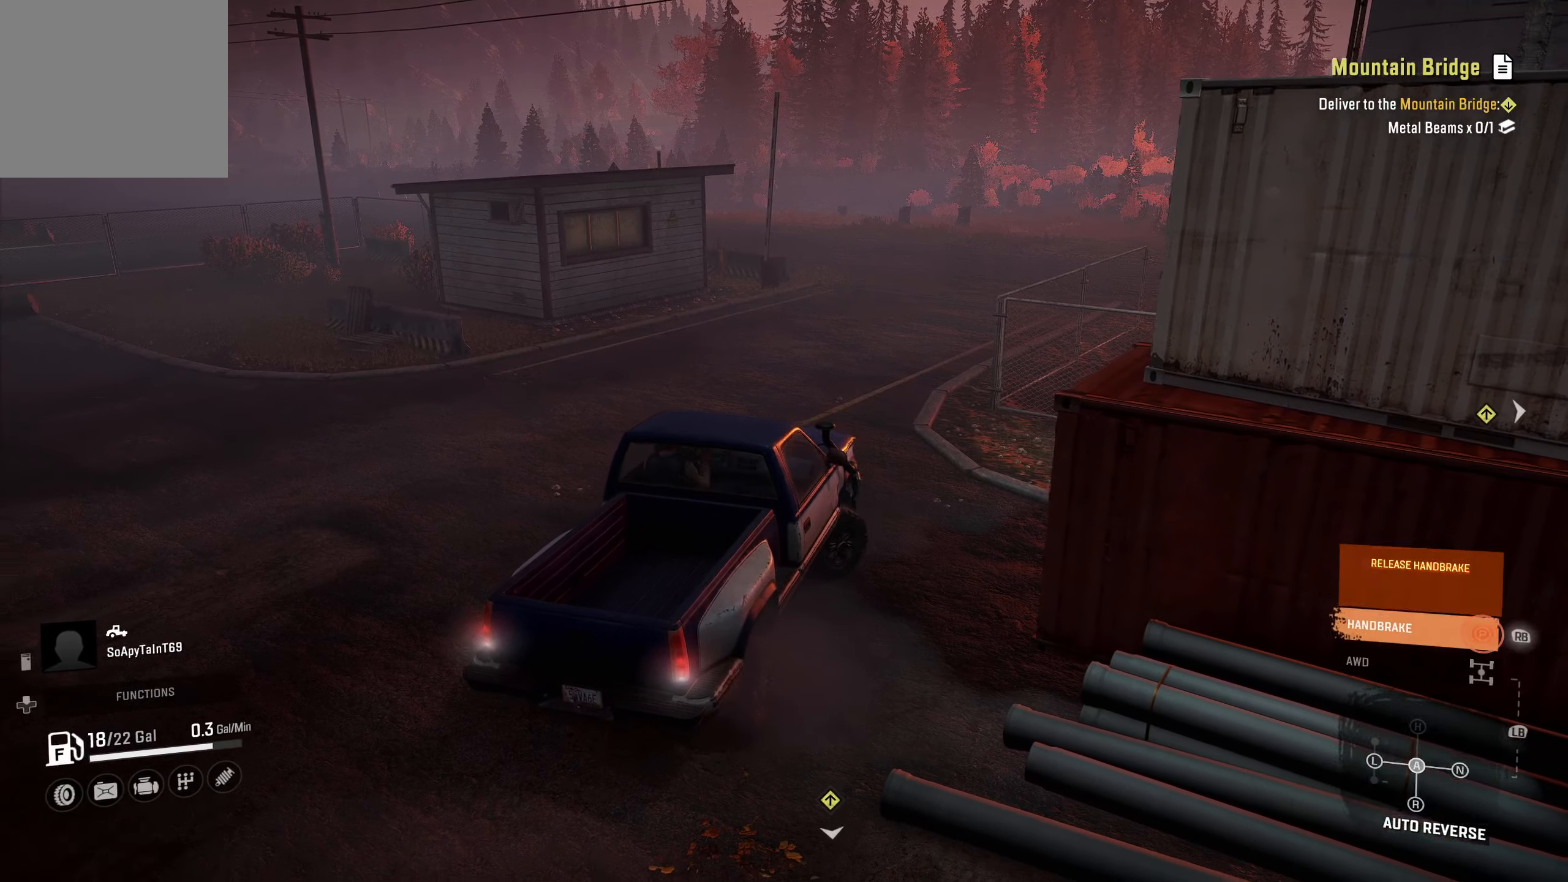
{"buttons": ["R2"], "left_stick": "left", "right_stick": "right", "events": [[67, "R1", "up"], [267, "R1", "down"], [400, "R1", "up"], [450, "left_stick", "left"], [467, "right_stick", "right"]]}
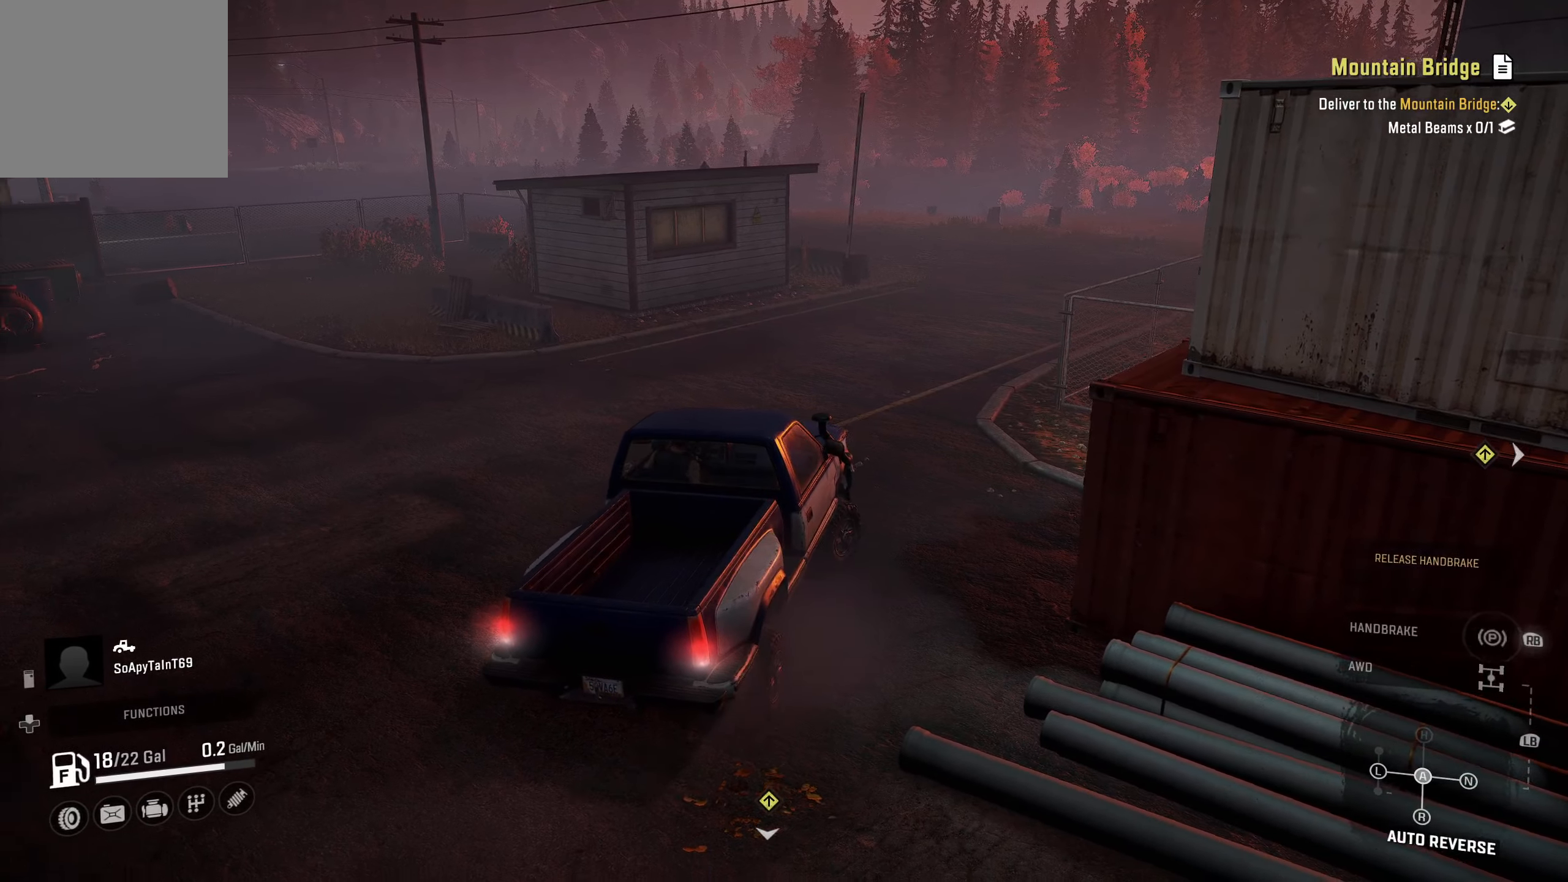
{"buttons": ["R2"], "left_stick": "down", "right_stick": "center", "events": [[34, "left_stick", "down-left"], [250, "right_stick", "center"], [367, "left_stick", "down"]]}
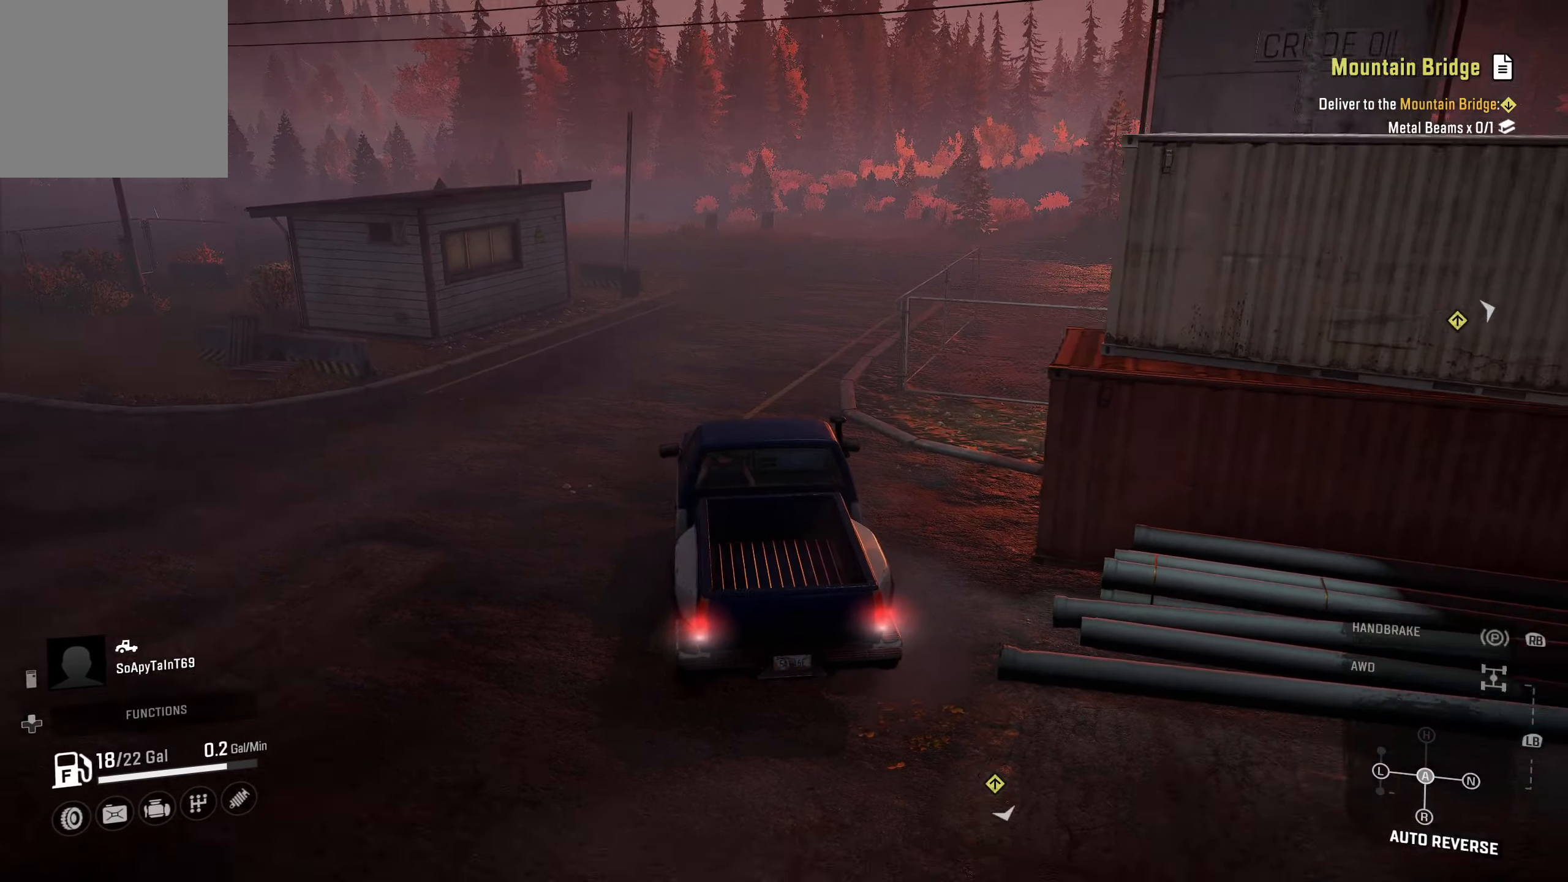
{"buttons": ["B", "L1", "R2"], "left_stick": "center", "right_stick": "center", "events": [[400, "L1", "down"], [400, "left_stick", "center"], [484, "B", "down"]]}
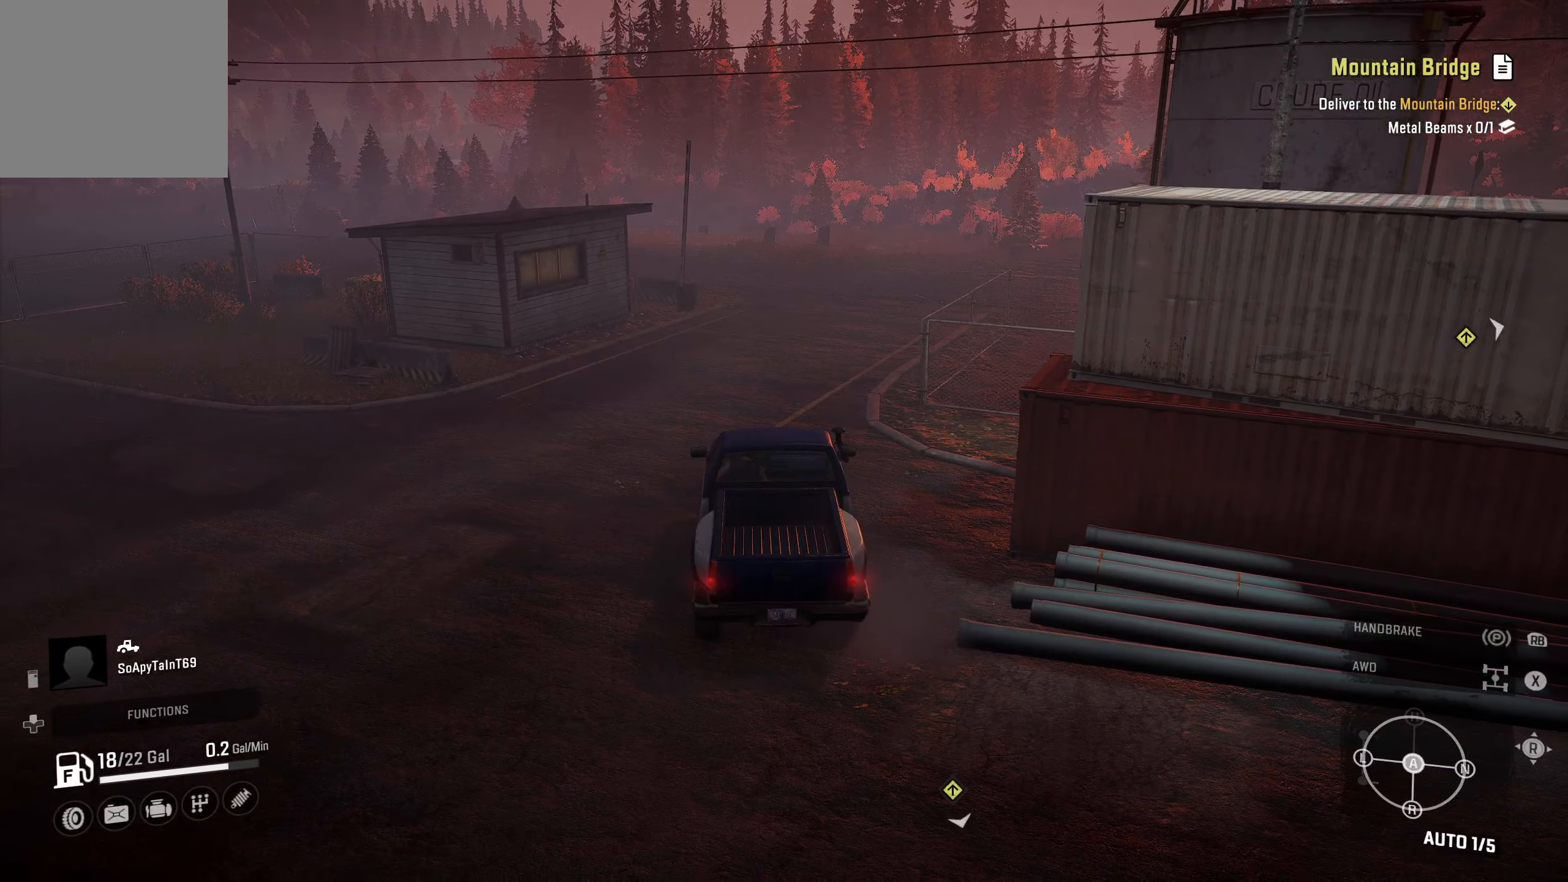
{"buttons": ["R2"], "left_stick": "center", "right_stick": "center", "events": [[100, "B", "up"], [134, "L1", "up"]]}
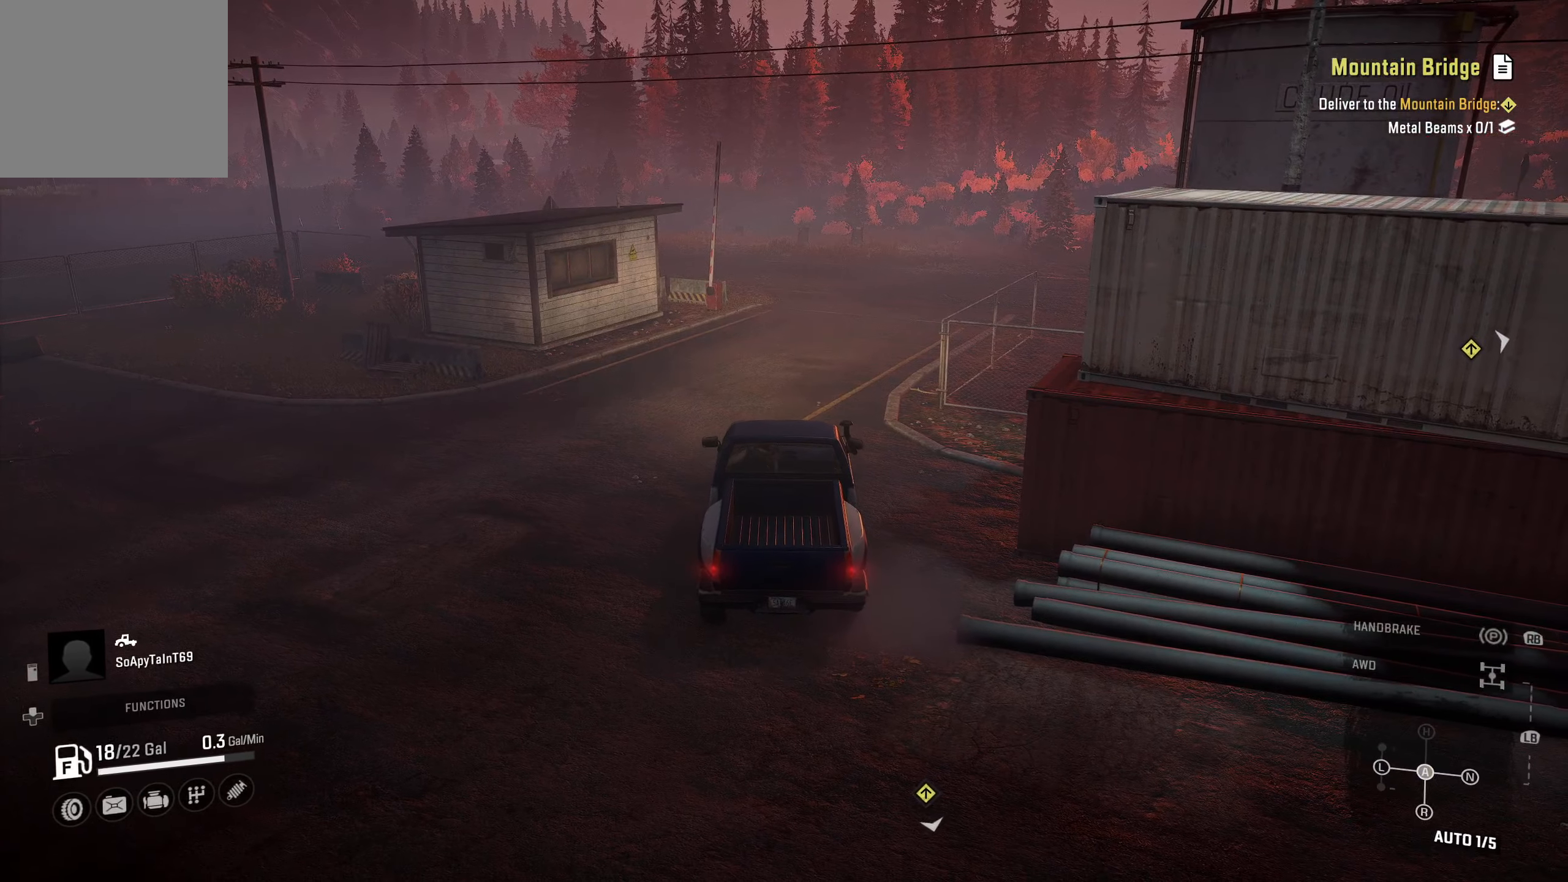
{"buttons": ["R2"], "left_stick": "center", "right_stick": "center", "events": [[384, "L1", "down"], [500, "L1", "up"]]}
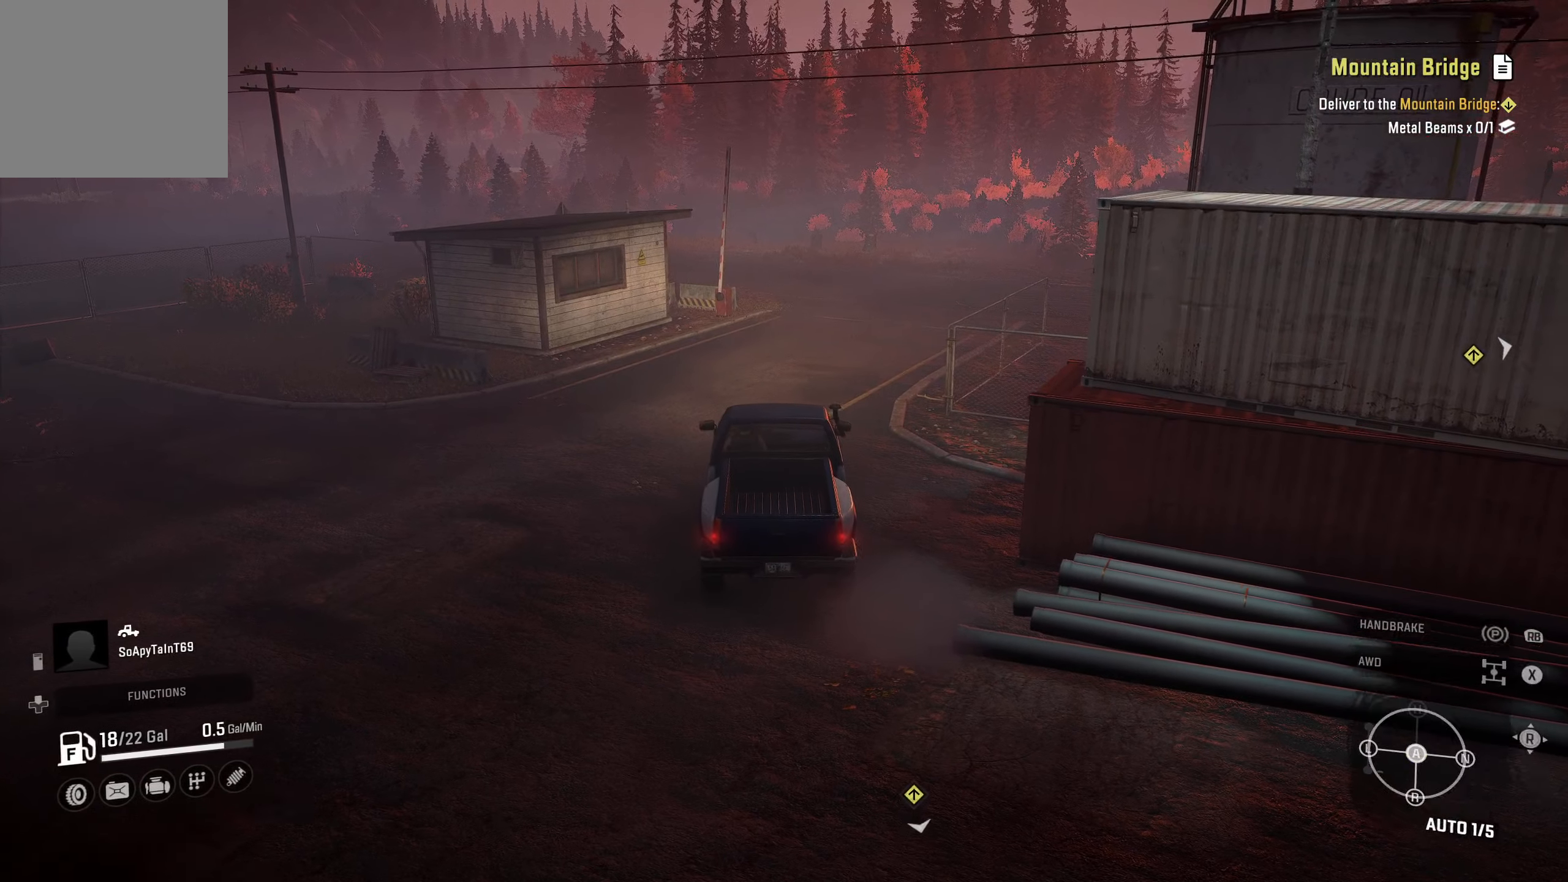
{"buttons": ["R2"], "left_stick": "center", "right_stick": "center", "events": [[17, "left_stick", "right"], [284, "right_stick", "right"], [367, "left_stick", "center"], [500, "right_stick", "center"]]}
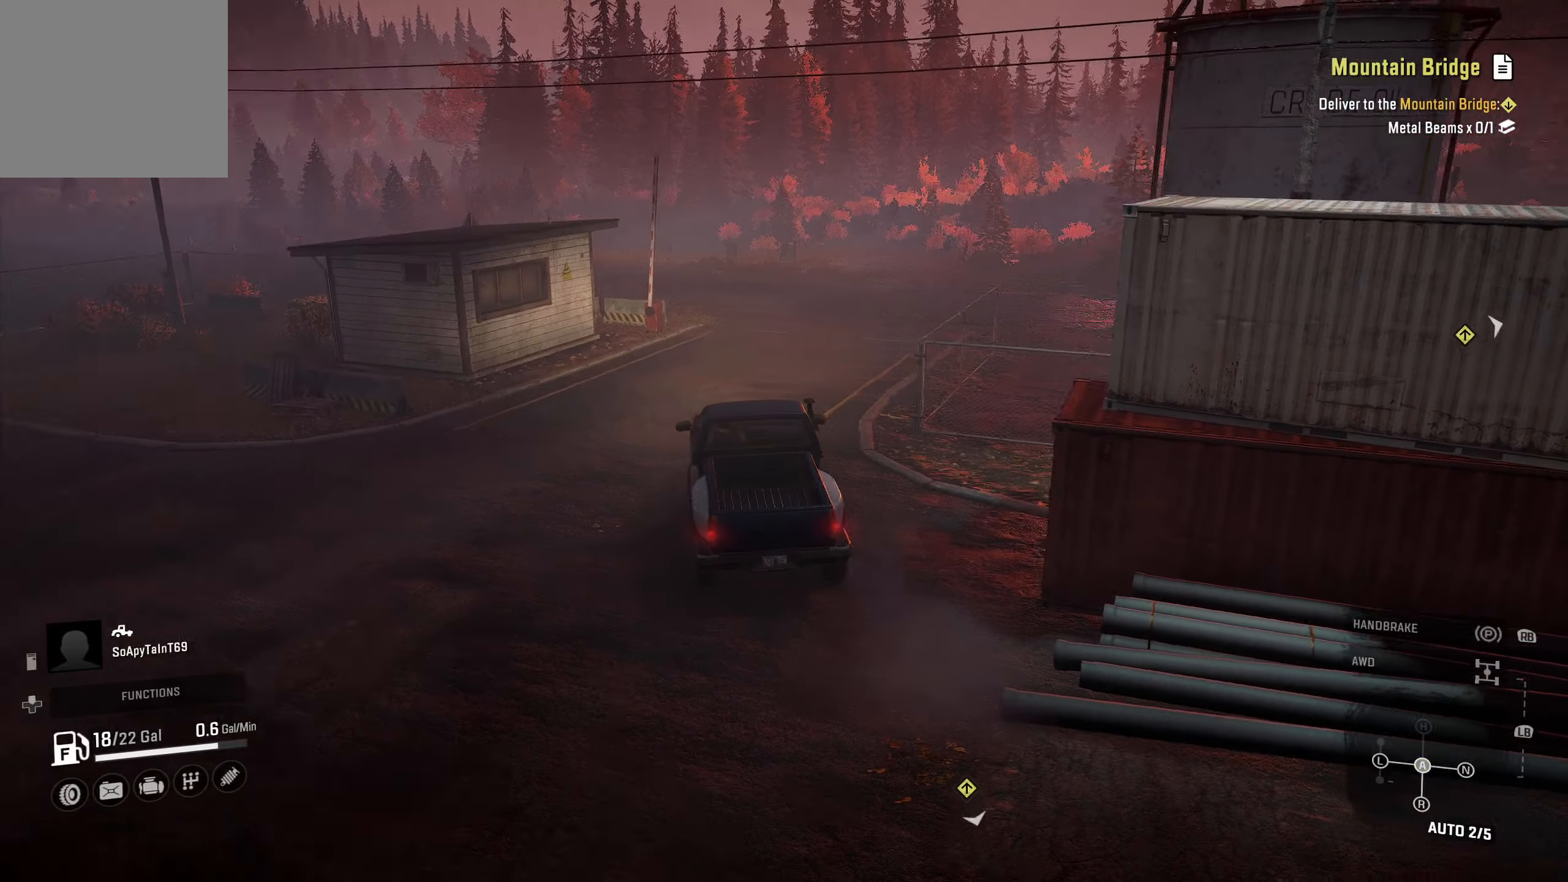
{"buttons": ["R2"], "left_stick": "center", "right_stick": "center", "events": []}
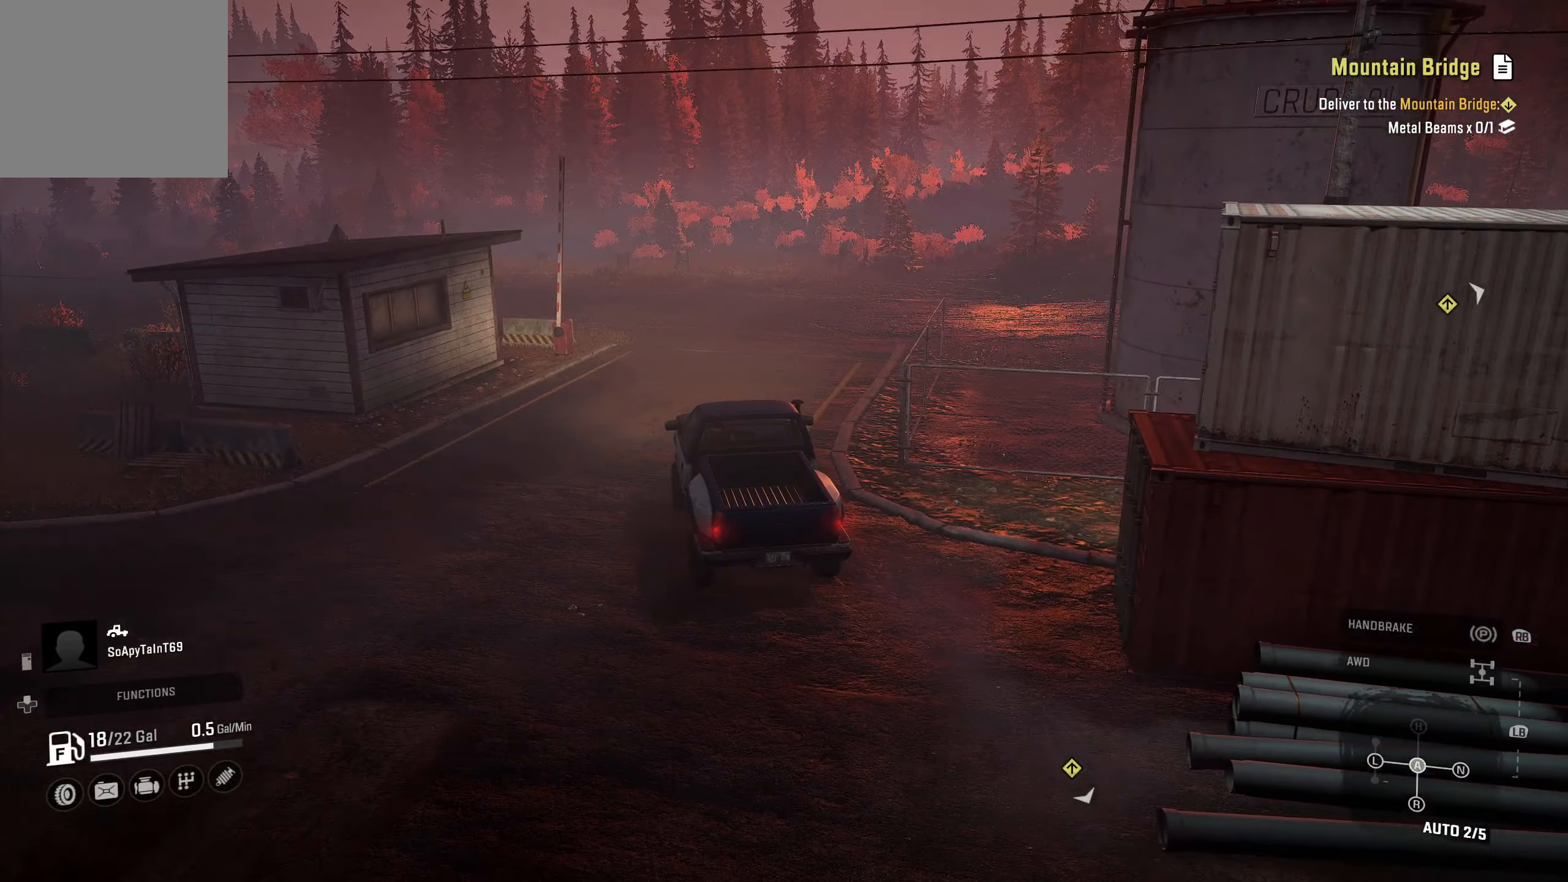
{"buttons": ["R2"], "left_stick": "right", "right_stick": "center", "events": [[300, "left_stick", "right"]]}
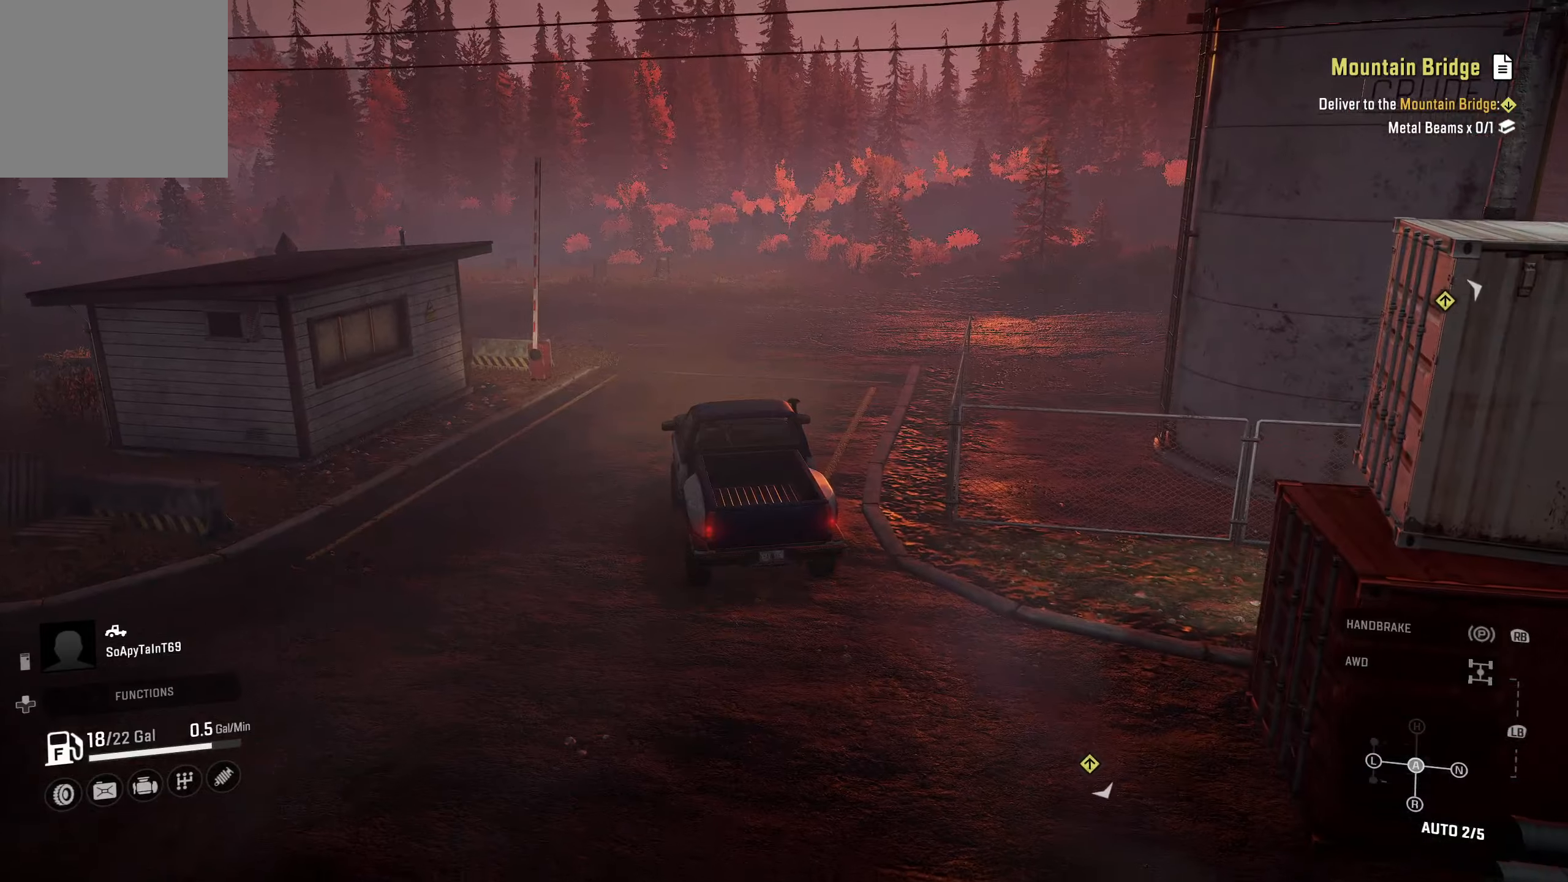
{"buttons": ["R2"], "left_stick": "center", "right_stick": "center", "events": [[500, "left_stick", "center"]]}
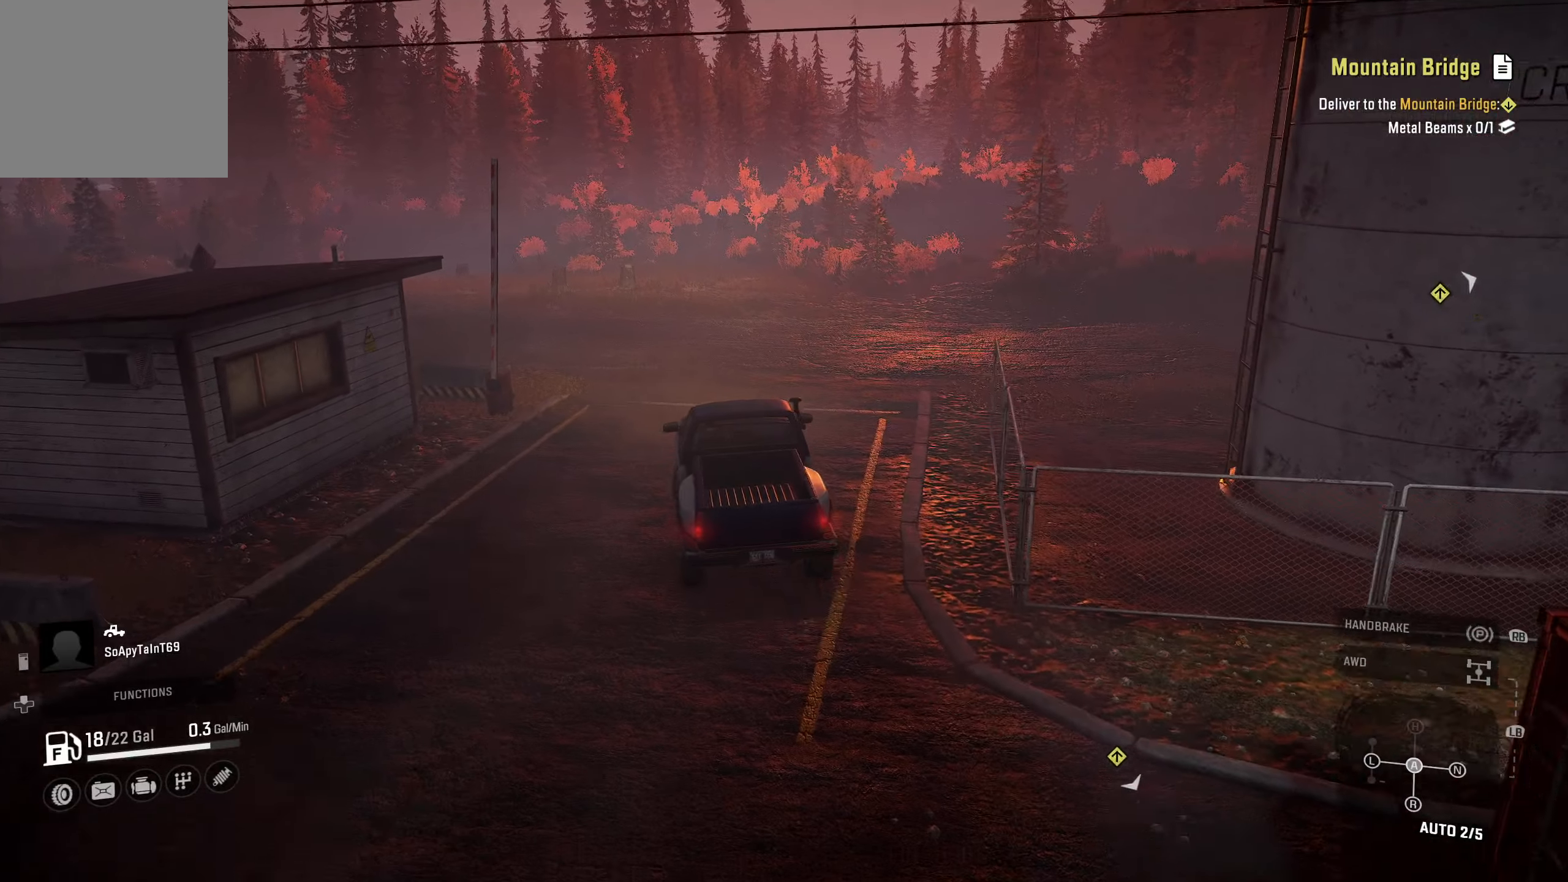
{"buttons": ["R2"], "left_stick": "right", "right_stick": "center", "events": [[266, "left_stick", "right"]]}
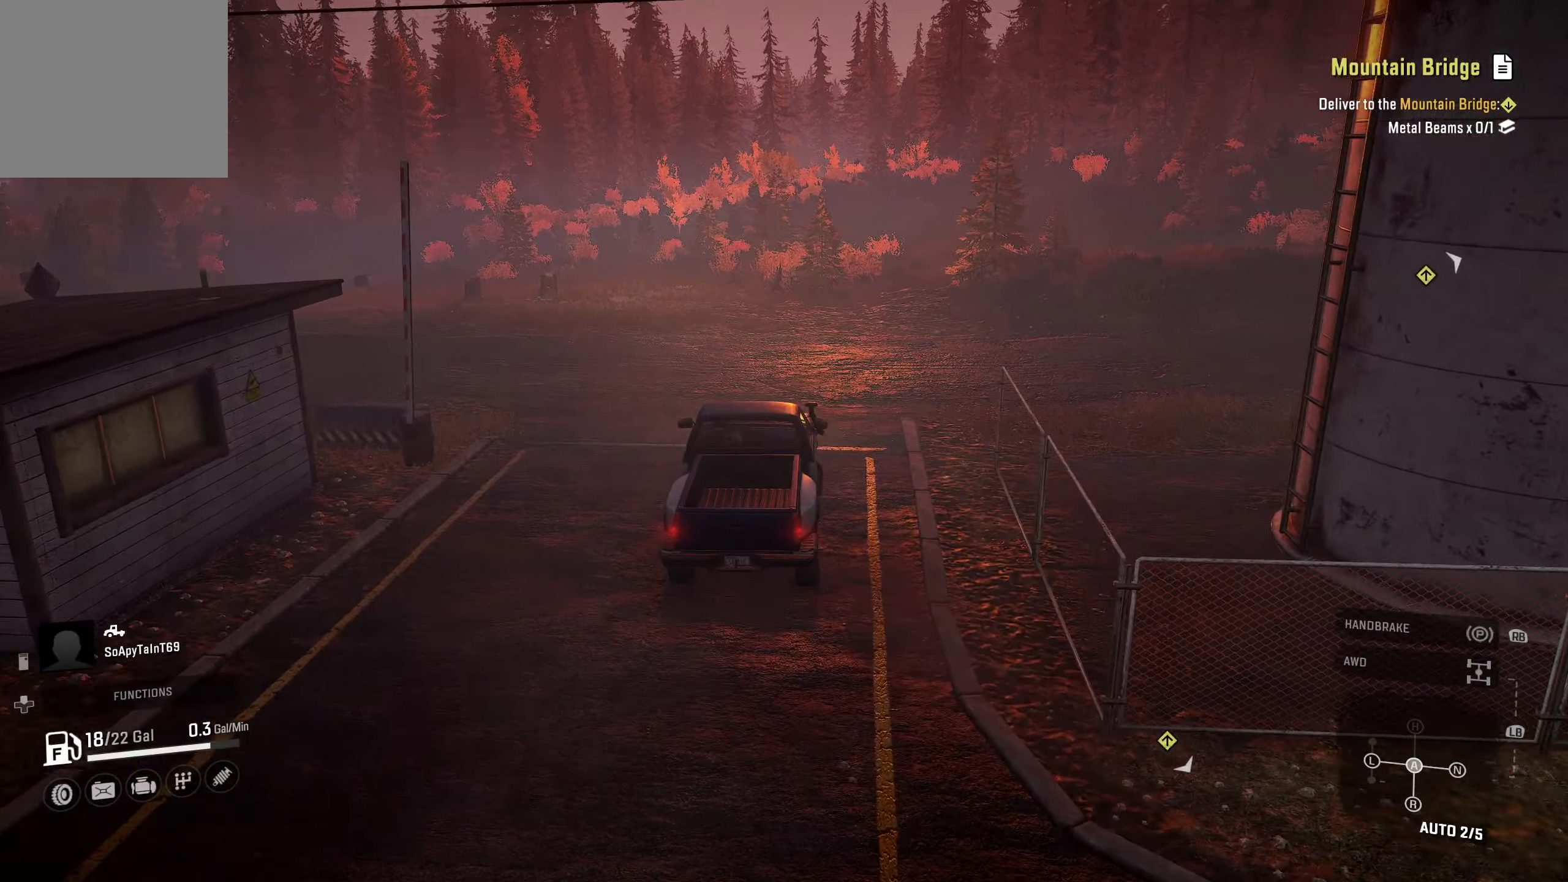
{"buttons": ["R2"], "left_stick": "right", "right_stick": "center", "events": []}
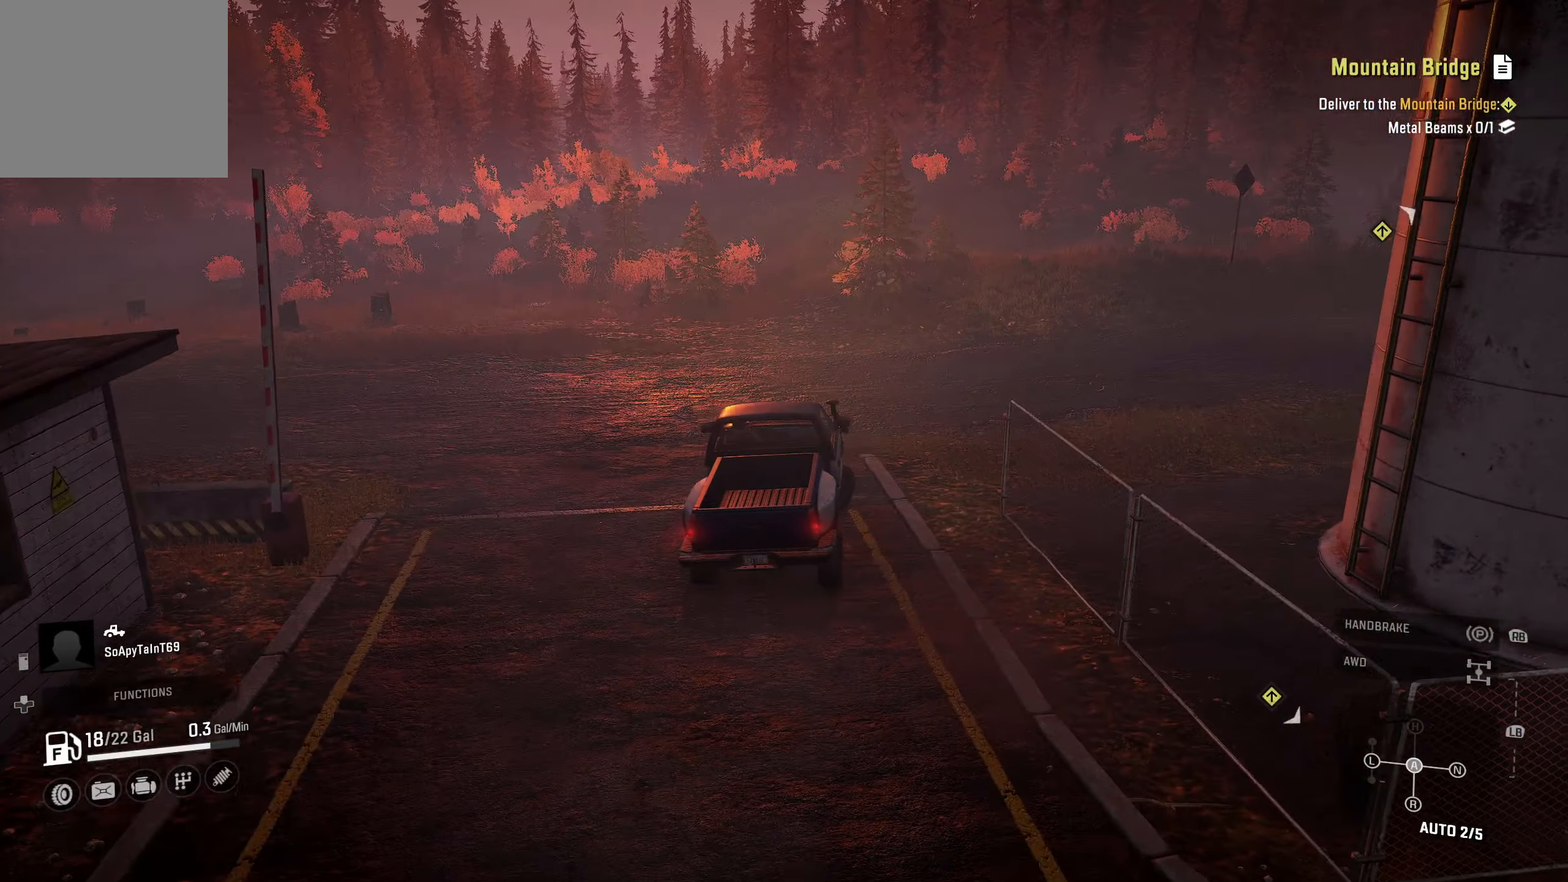
{"buttons": ["R2"], "left_stick": "center", "right_stick": "center", "events": [[383, "left_stick", "center"]]}
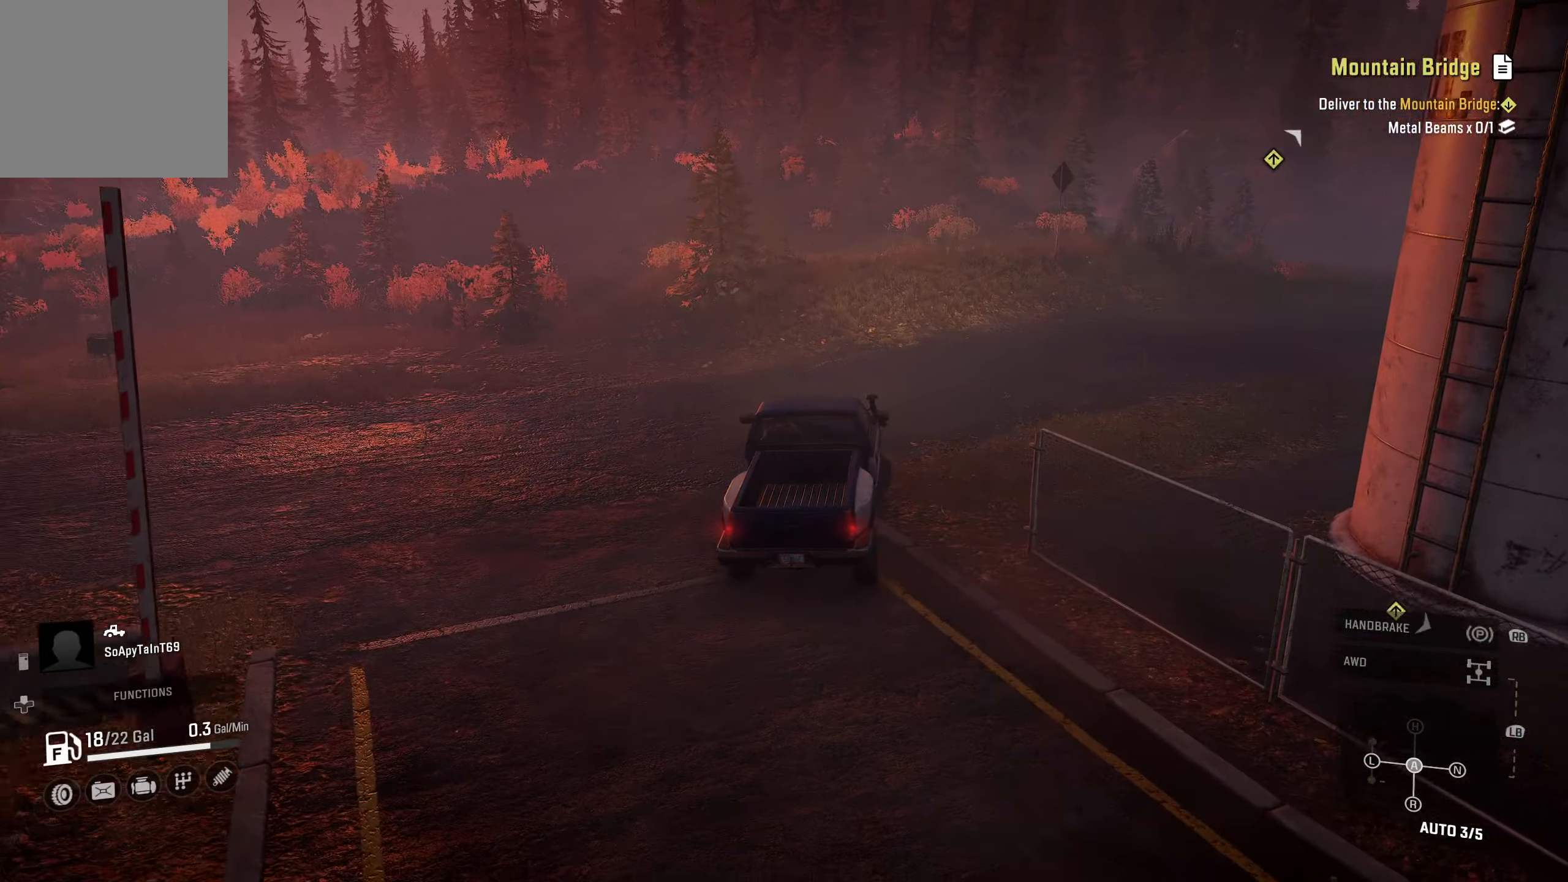
{"buttons": ["R2"], "left_stick": "center", "right_stick": "center", "events": []}
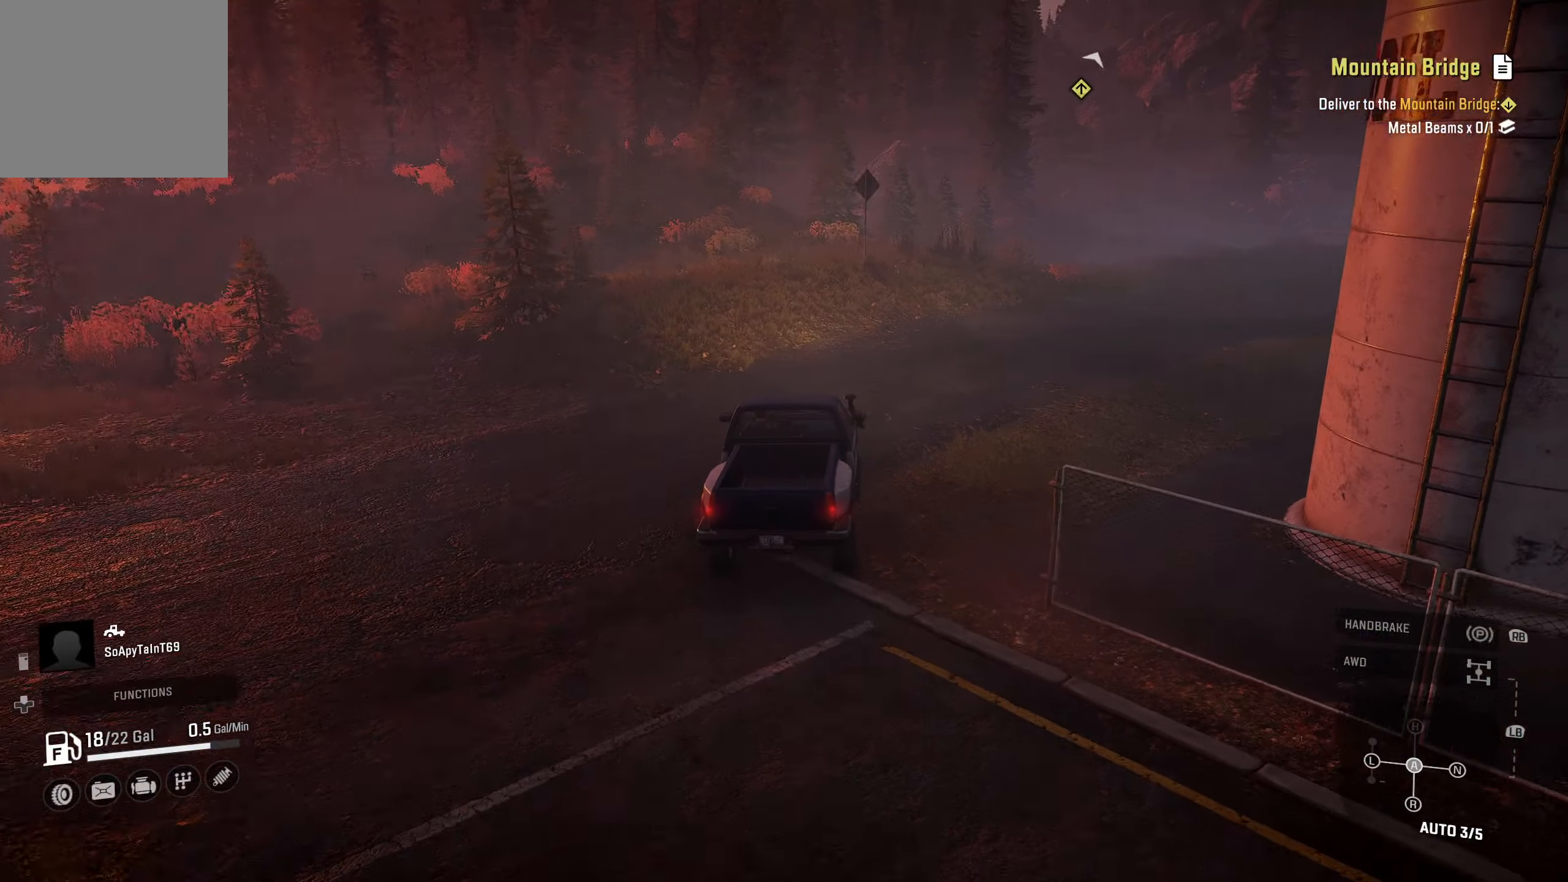
{"buttons": ["R2"], "left_stick": "center", "right_stick": "center", "events": [[83, "left_stick", "right"], [450, "left_stick", "center"]]}
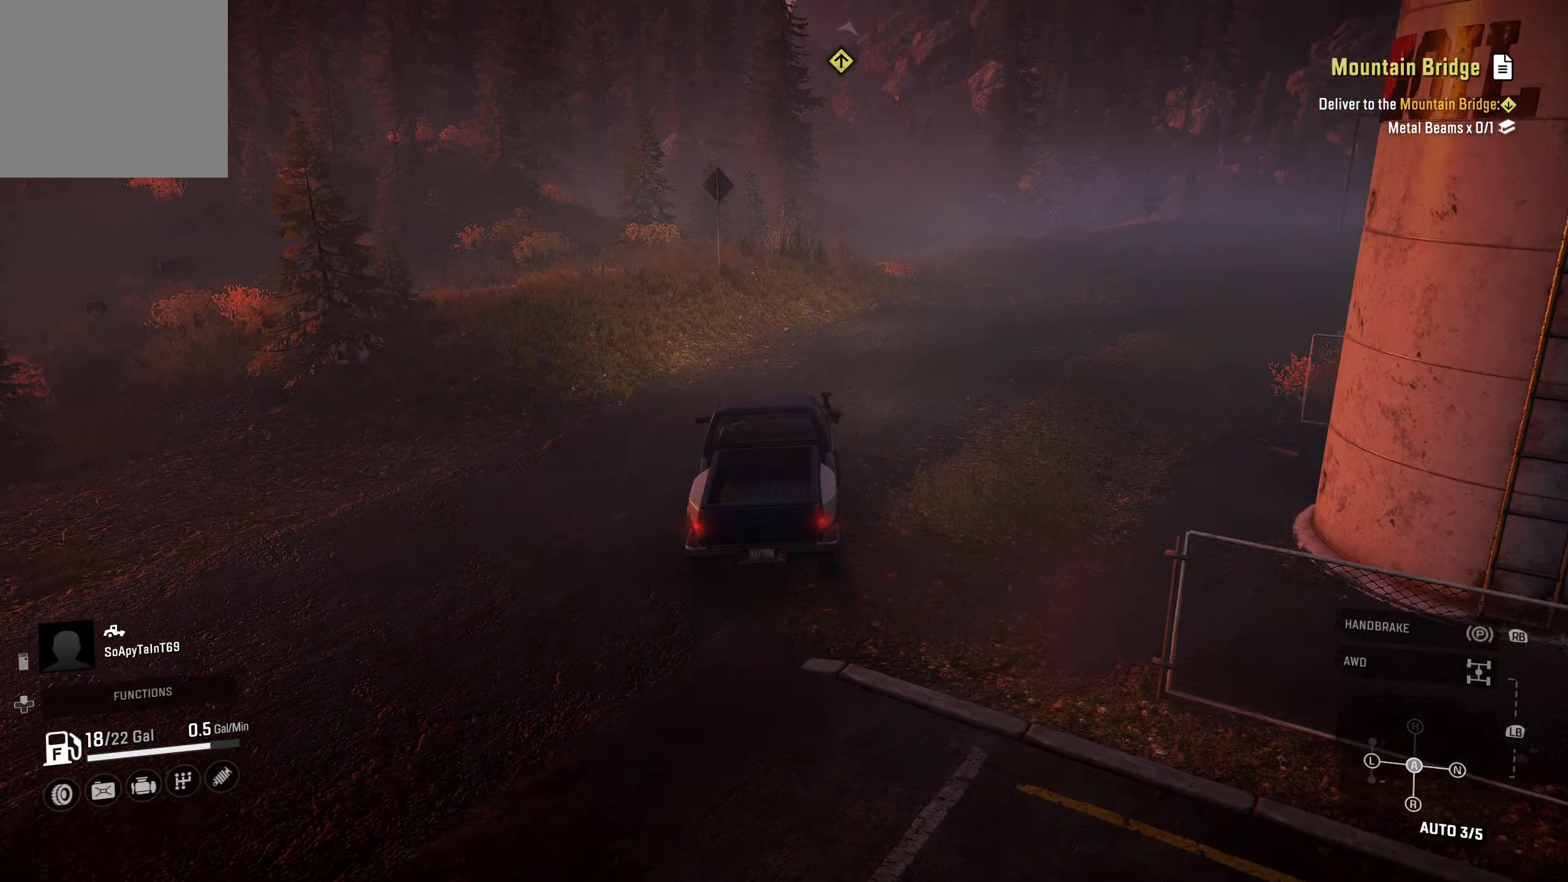
{"buttons": ["R2"], "left_stick": "right", "right_stick": "center", "events": [[333, "left_stick", "right"]]}
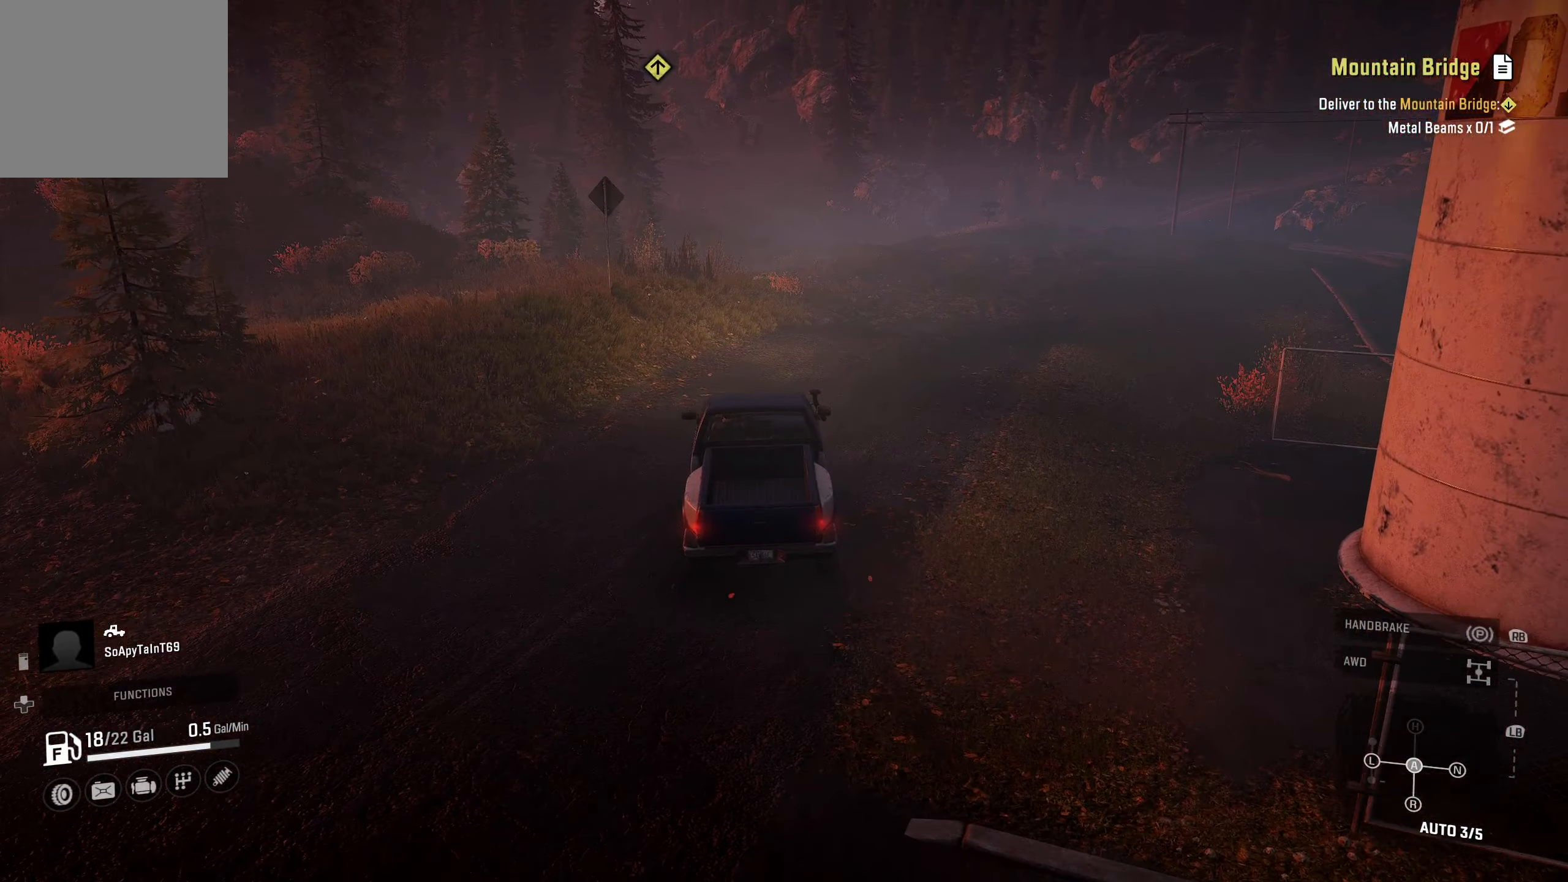
{"buttons": ["R2"], "left_stick": "center", "right_stick": "center", "events": [[133, "left_stick", "center"]]}
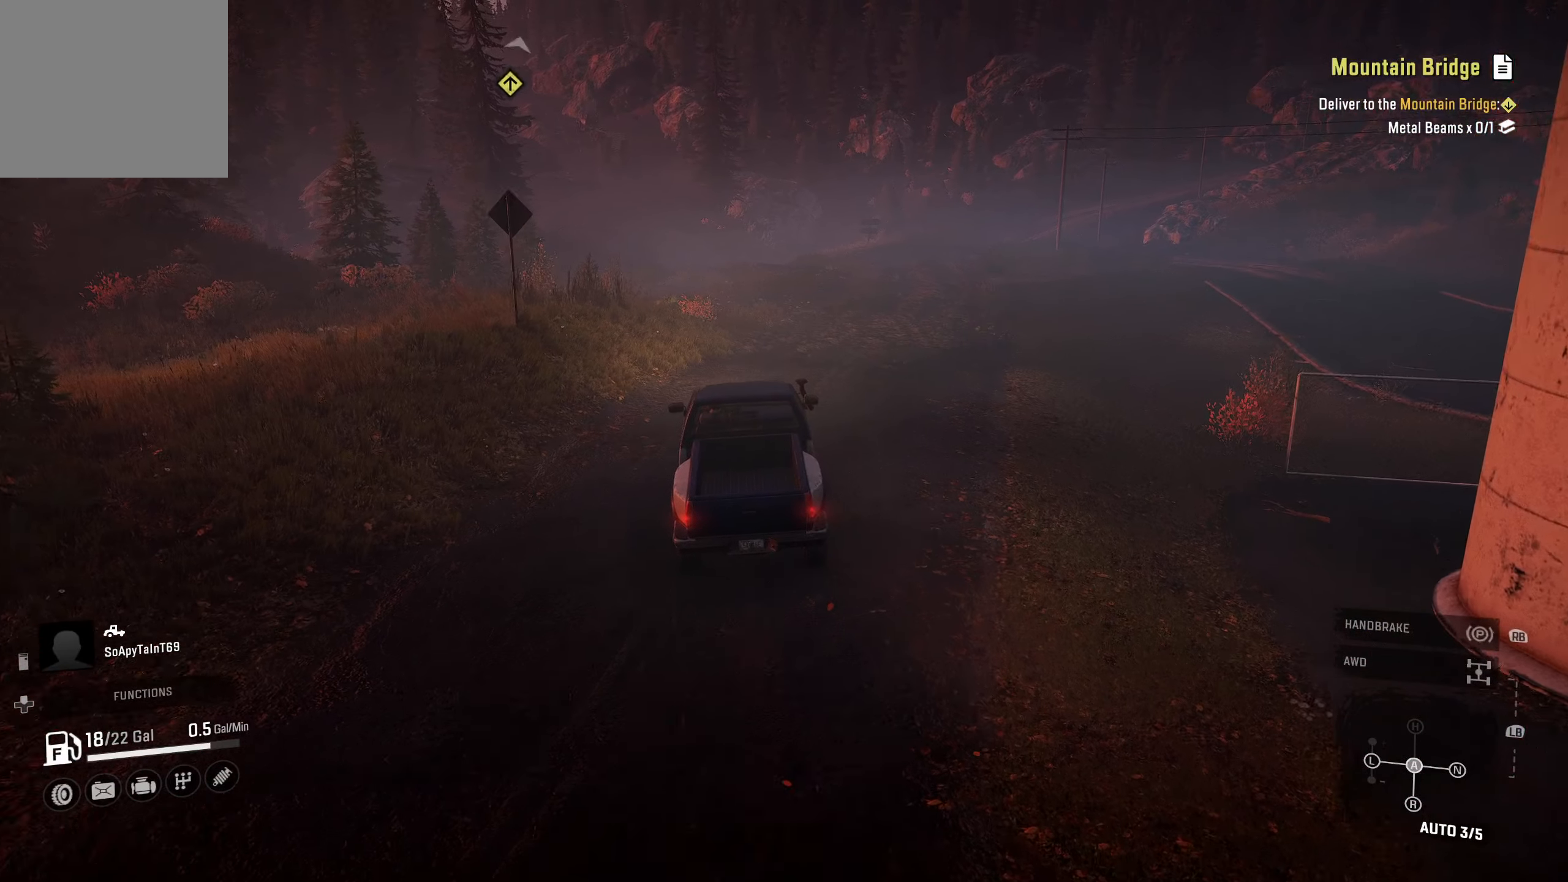
{"buttons": ["R2"], "left_stick": "center", "right_stick": "center", "events": [[166, "right_stick", "left"], [416, "right_stick", "center"]]}
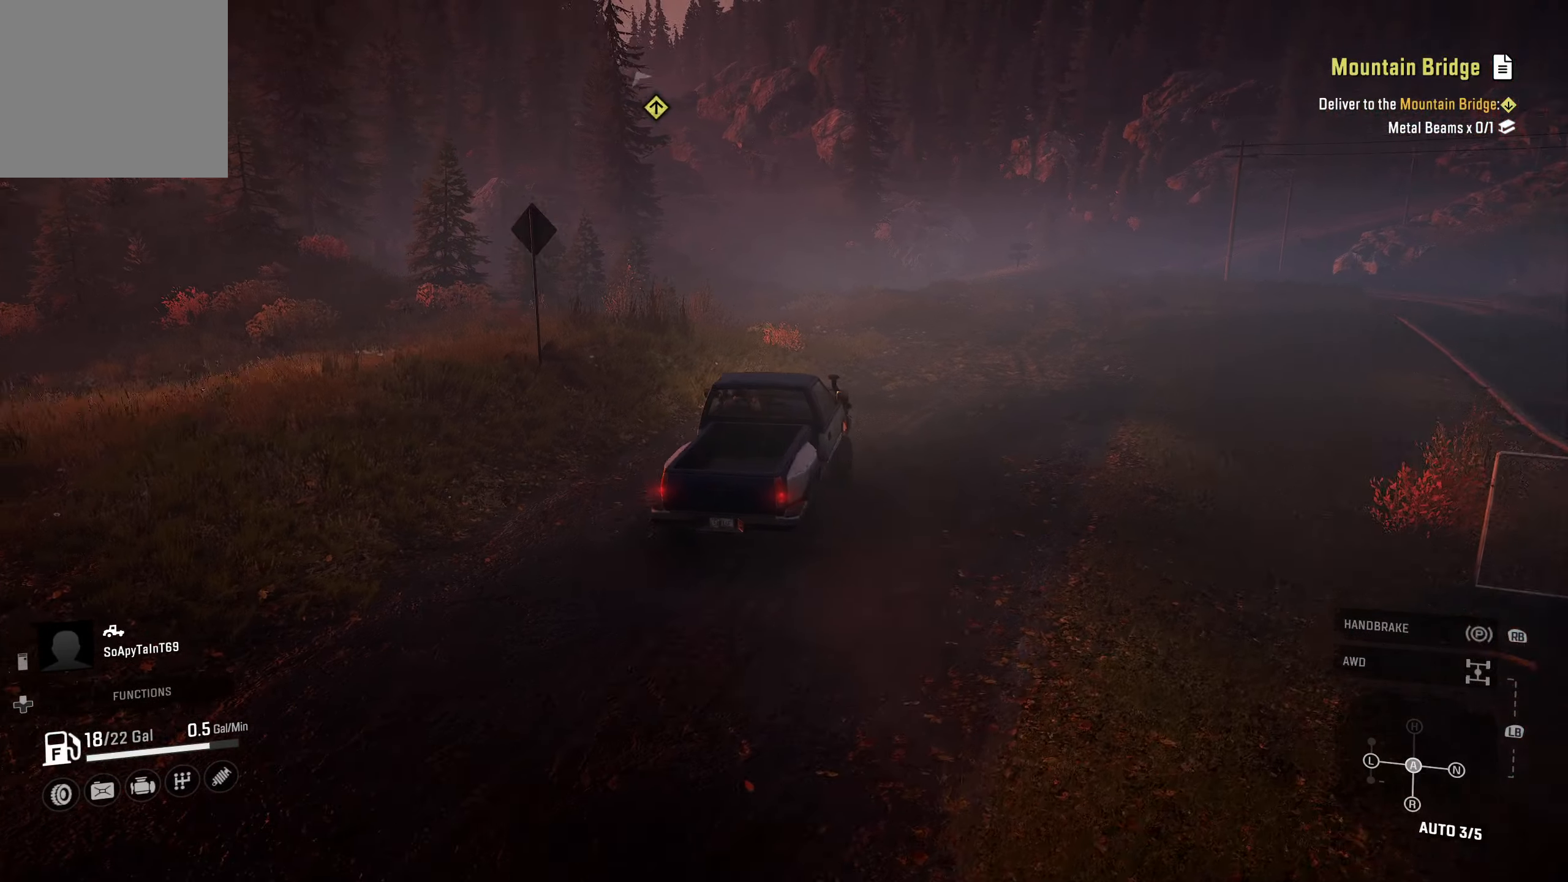
{"buttons": ["R2"], "left_stick": "center", "right_stick": "center", "events": [[283, "right_stick", "down-left"], [467, "right_stick", "center"]]}
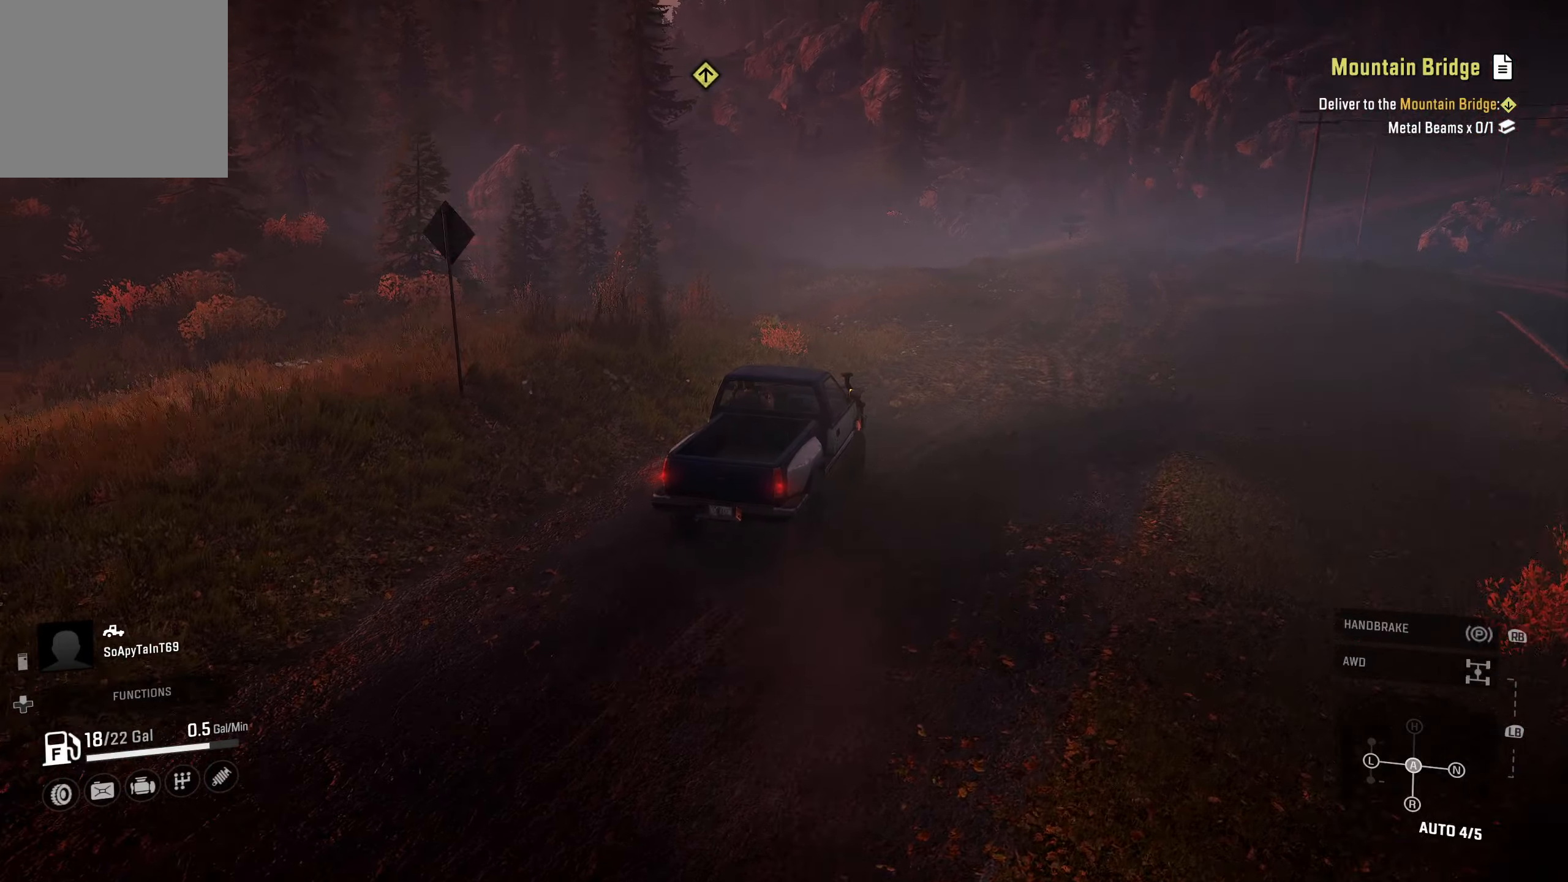
{"buttons": ["R2"], "left_stick": "left", "right_stick": "center", "events": [[383, "left_stick", "left"]]}
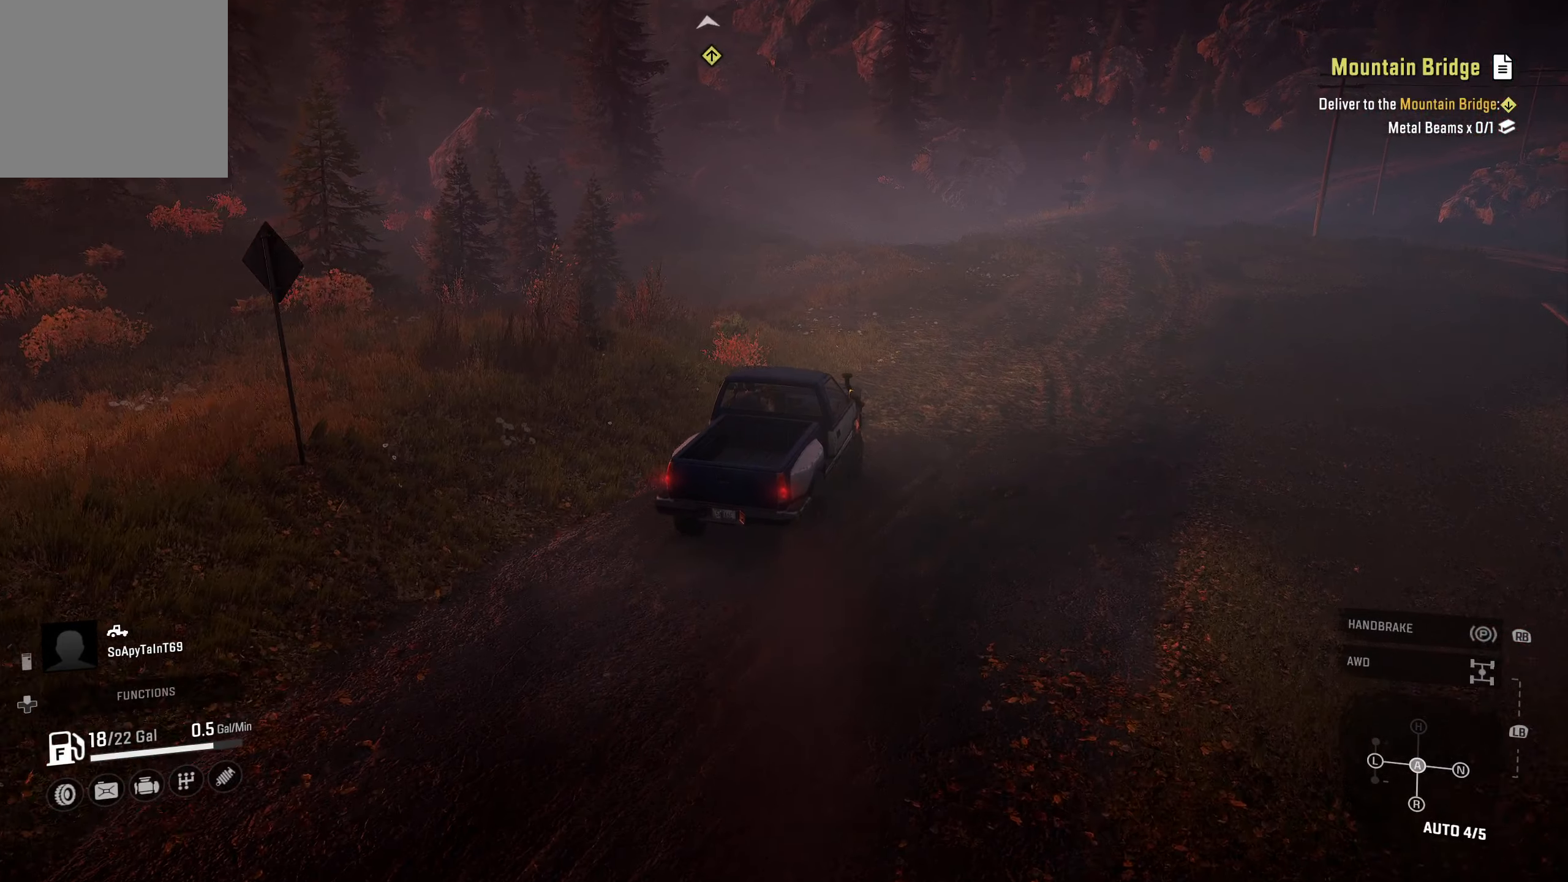
{"buttons": ["R2"], "left_stick": "center", "right_stick": "center", "events": [[300, "left_stick", "center"]]}